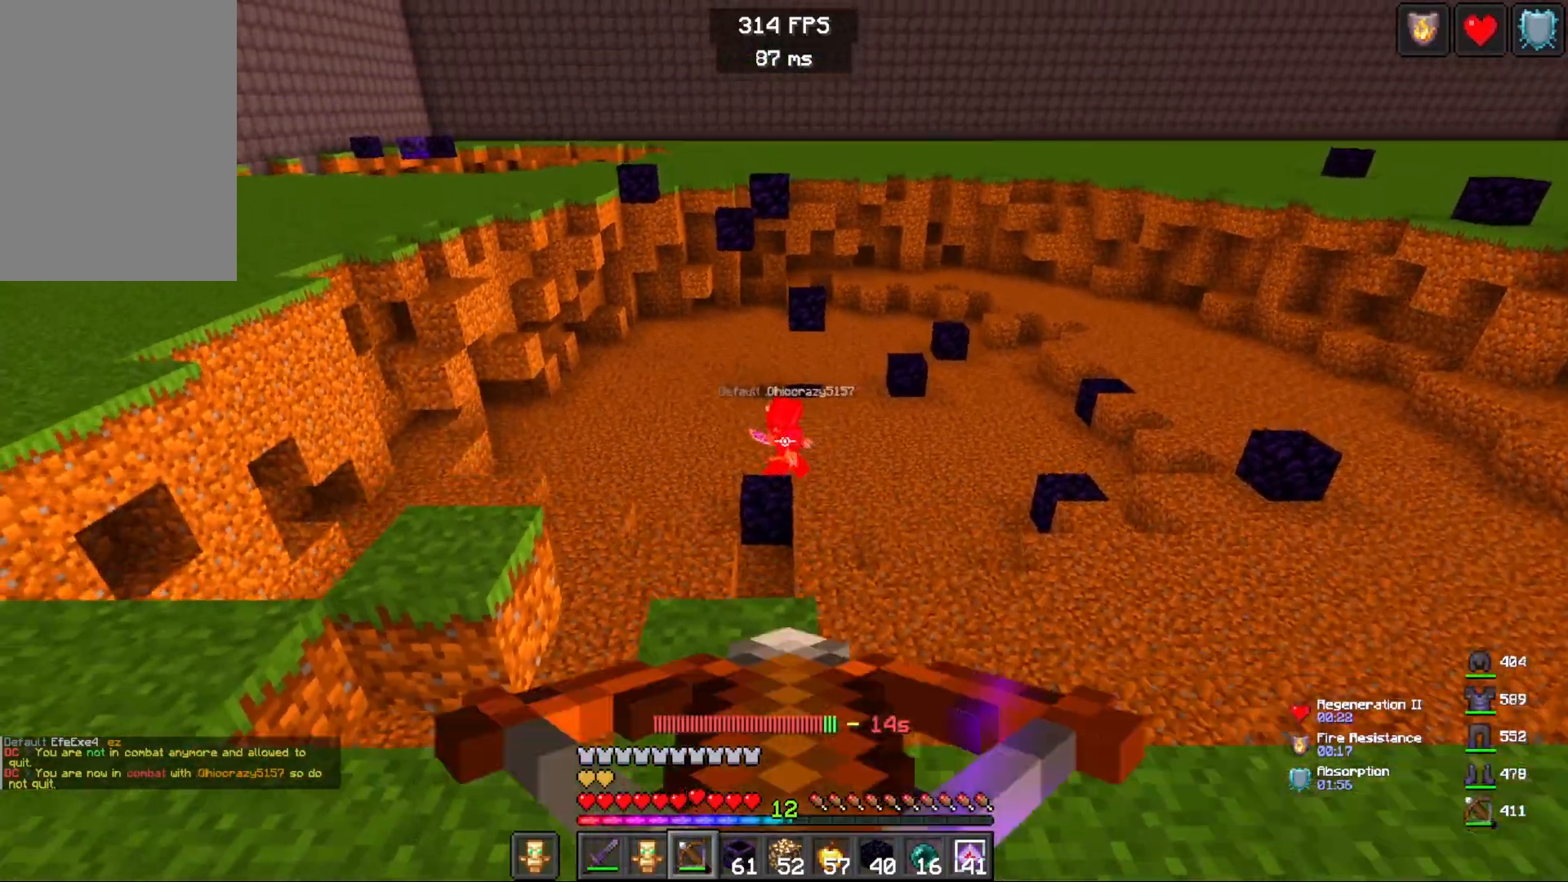
Gameplay with keyboard and mouse; each line is a JSON object with the keys and mouse buttons held at the frame after it. "events" lists presses ("down") and releases ("up") of "a", "d", "s", "space", "w", "mouse_left" and "mouse_right" between this image and that frame as [ms after this image, input, new state], when the widget could be followed in between. "mouse_left", "mouse_right" = the "left", "right" buttons of the "mouse" list. No other keys are recorded. Fast repeated clicks can show as one long hold. Mouse movement is not recorded.
{"keys": ["a", "w"], "mouse": ["right"], "events": [[33, "mouse_right", "up"], [100, "space", "up"], [117, "mouse_right", "down"], [117, "w", "down"], [317, "mouse_right", "up"], [350, "mouse_right", "down"]]}
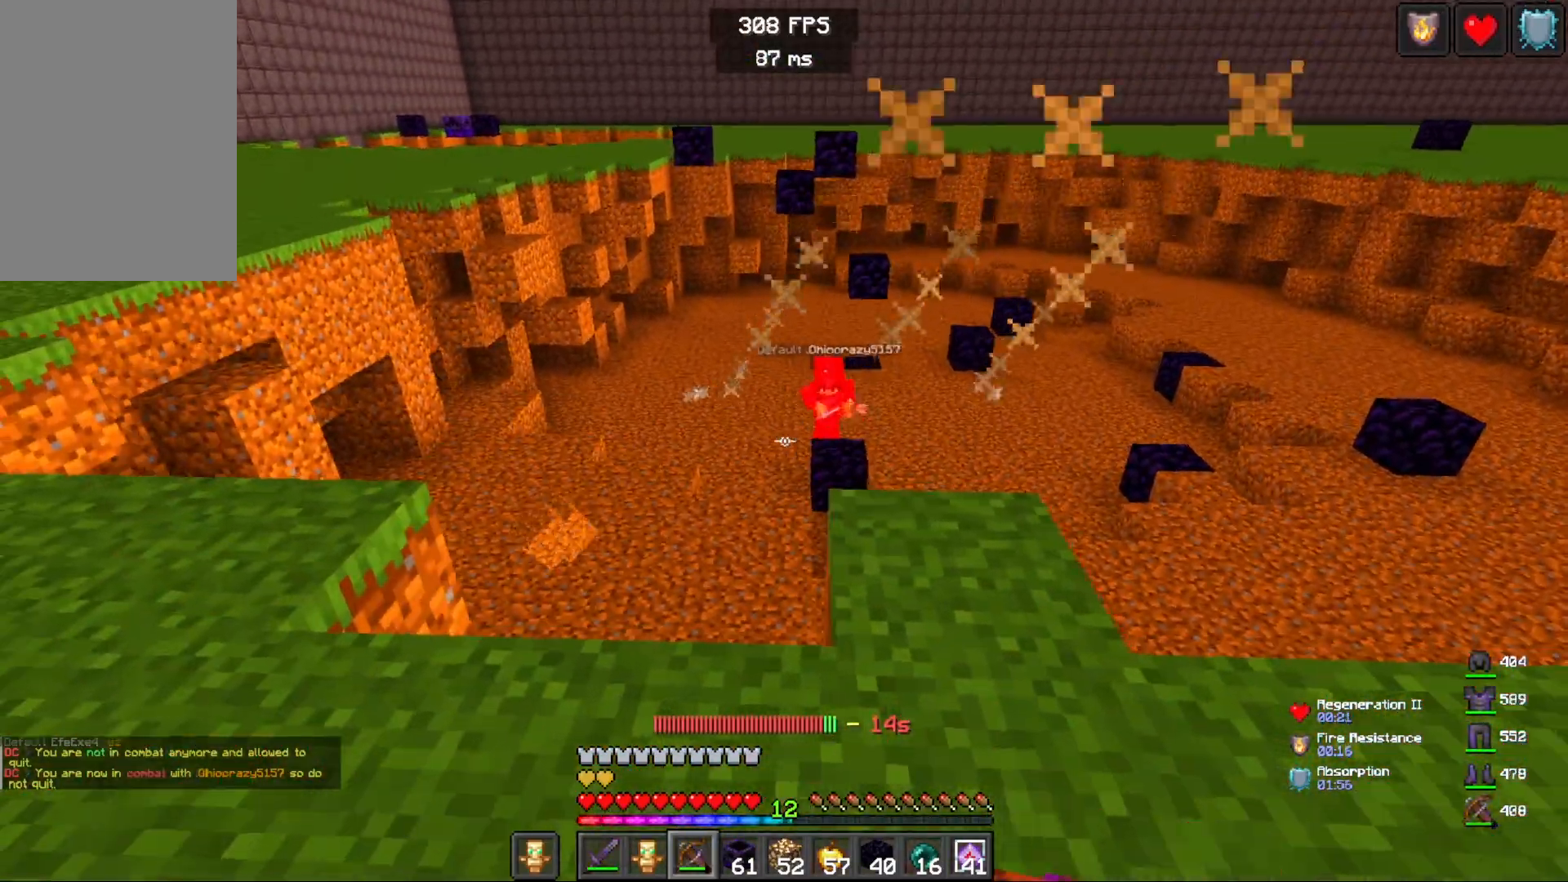
{"keys": ["a", "s"], "mouse": ["right"], "events": [[283, "w", "up"], [400, "s", "down"]]}
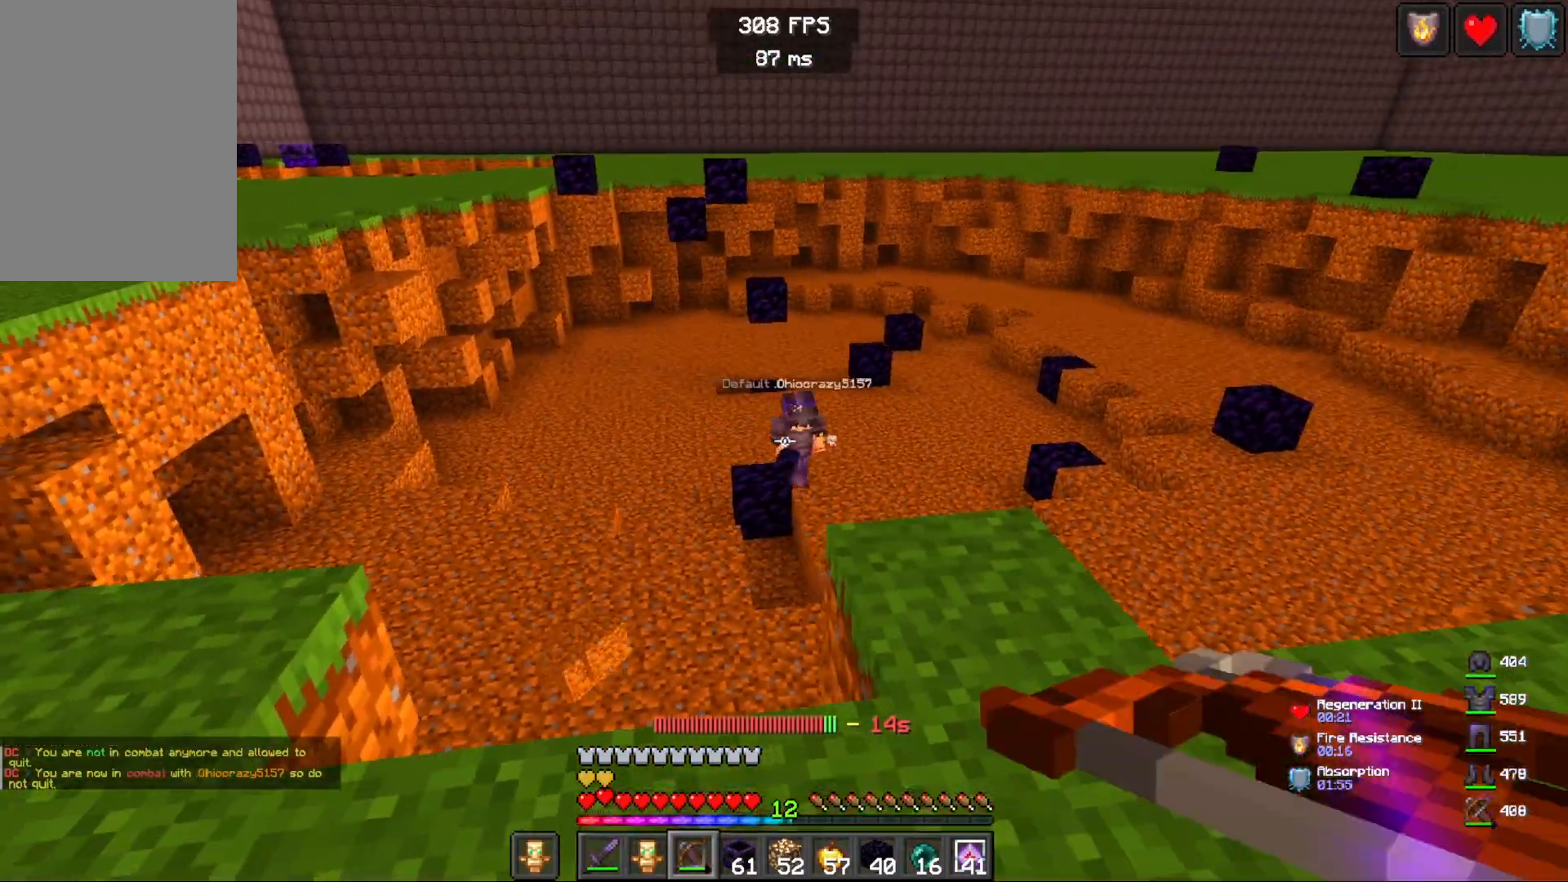
{"keys": ["a", "s"], "mouse": ["right"], "events": [[17, "space", "down"], [50, "mouse_right", "up"], [150, "mouse_right", "down"], [200, "space", "up"]]}
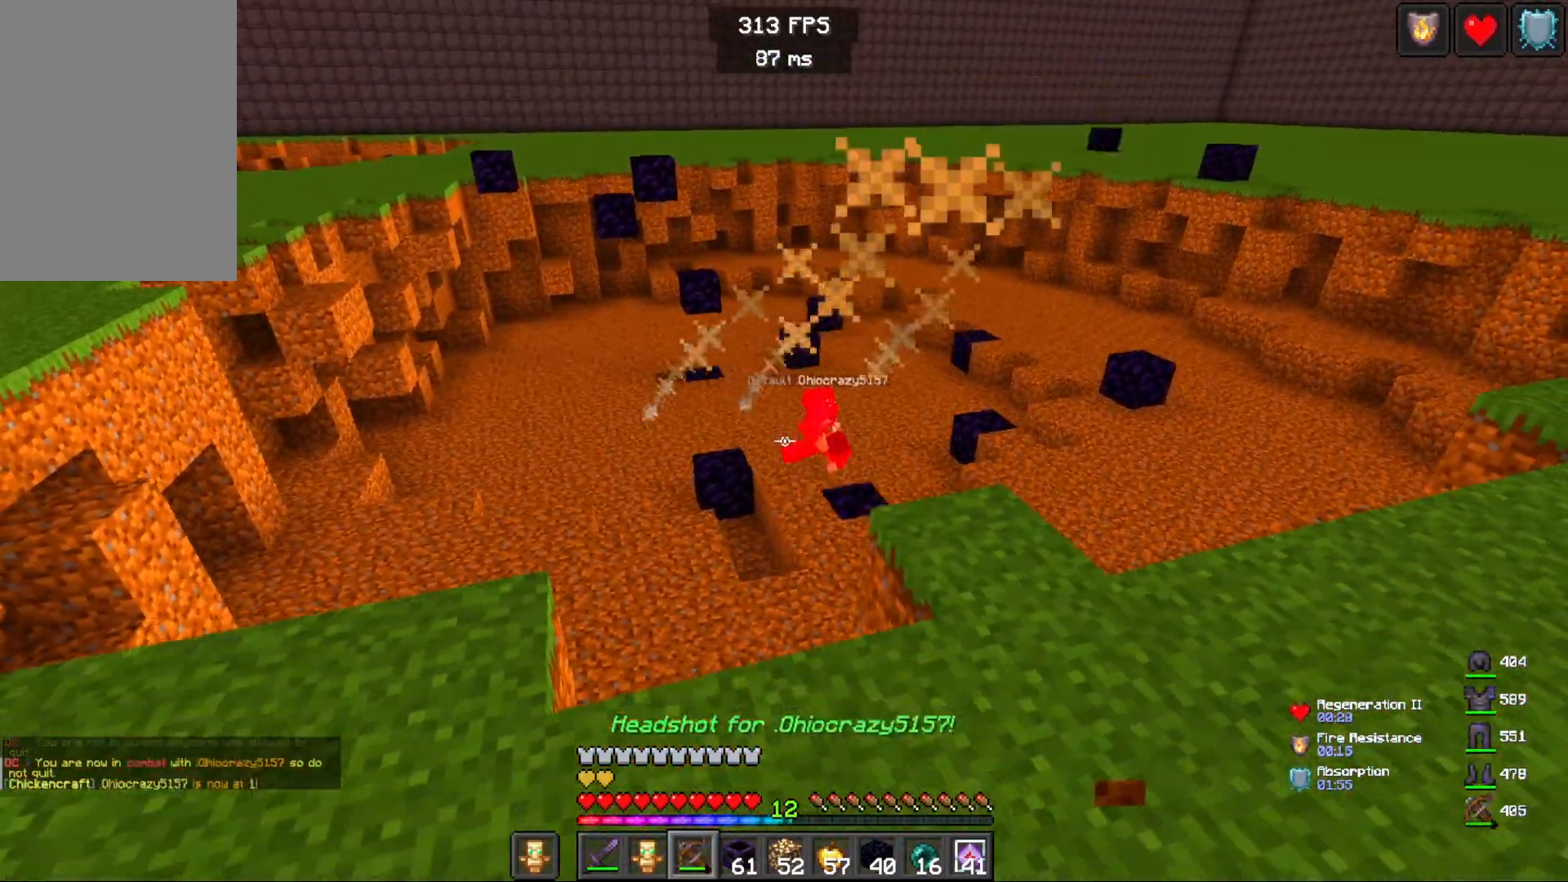
{"keys": ["a", "space"], "mouse": ["right"], "events": [[50, "s", "up"], [400, "space", "down"]]}
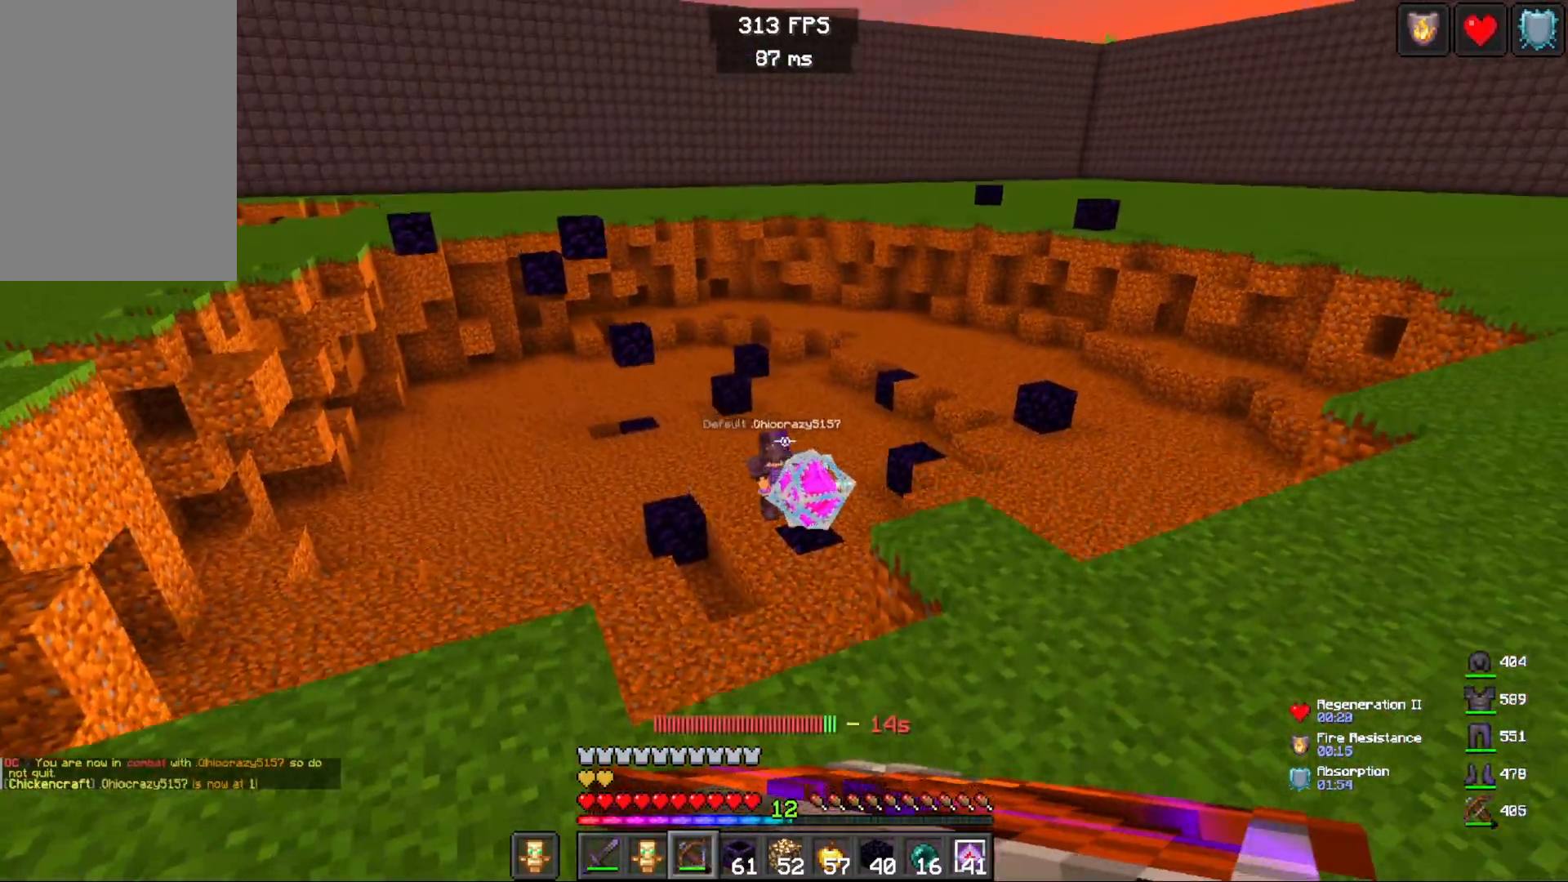
{"keys": ["a"], "mouse": [], "events": [[150, "space", "up"], [367, "mouse_right", "up"]]}
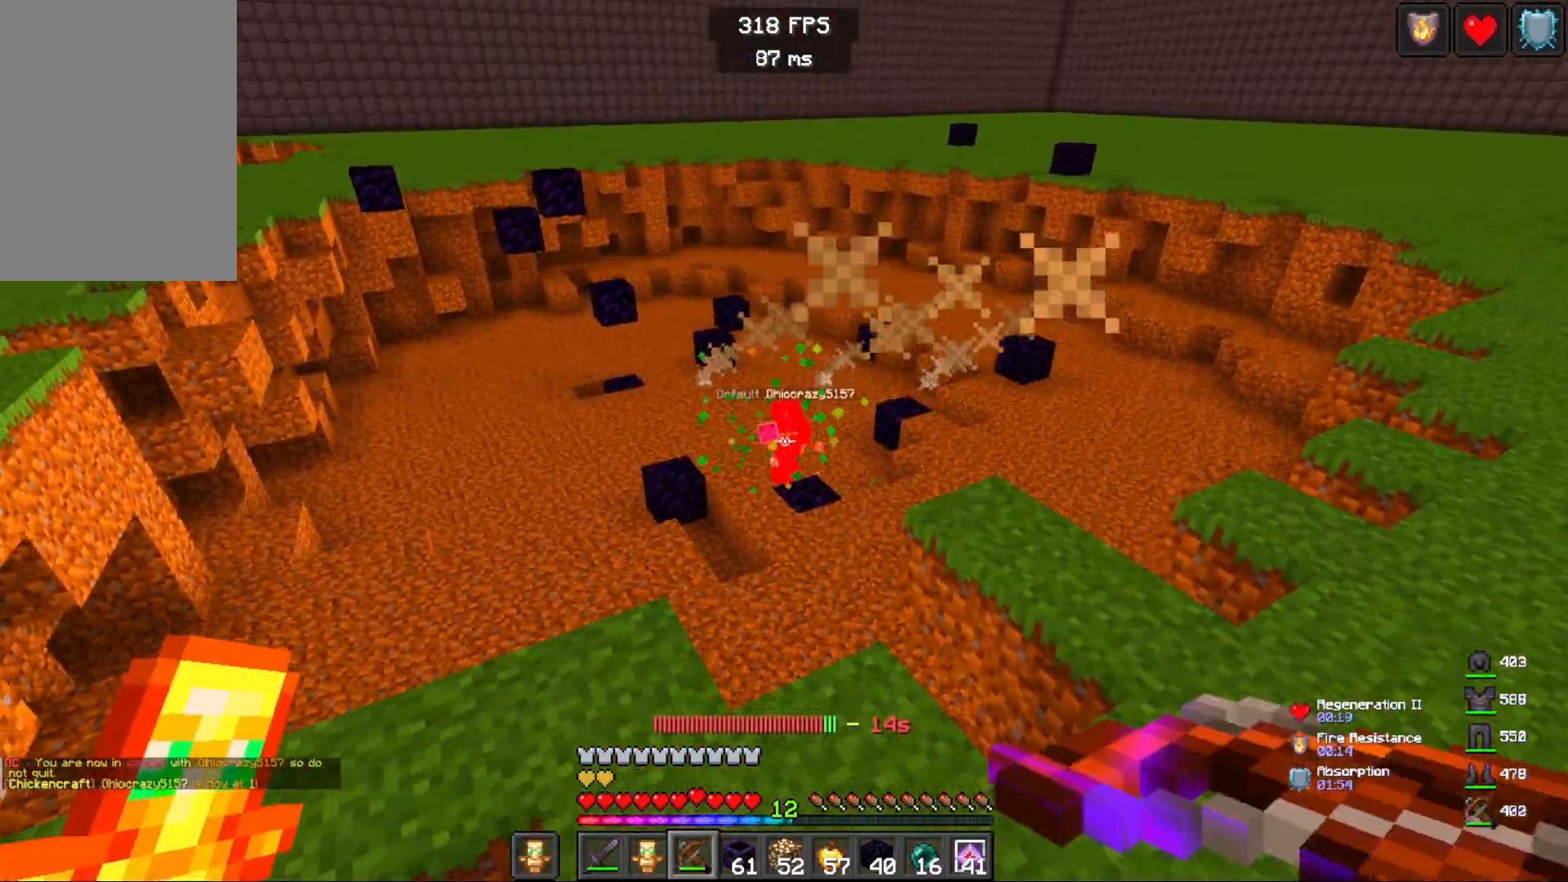
{"keys": ["a", "s", "space"], "mouse": ["right"], "events": [[167, "mouse_right", "down"], [333, "s", "down"], [450, "space", "down"]]}
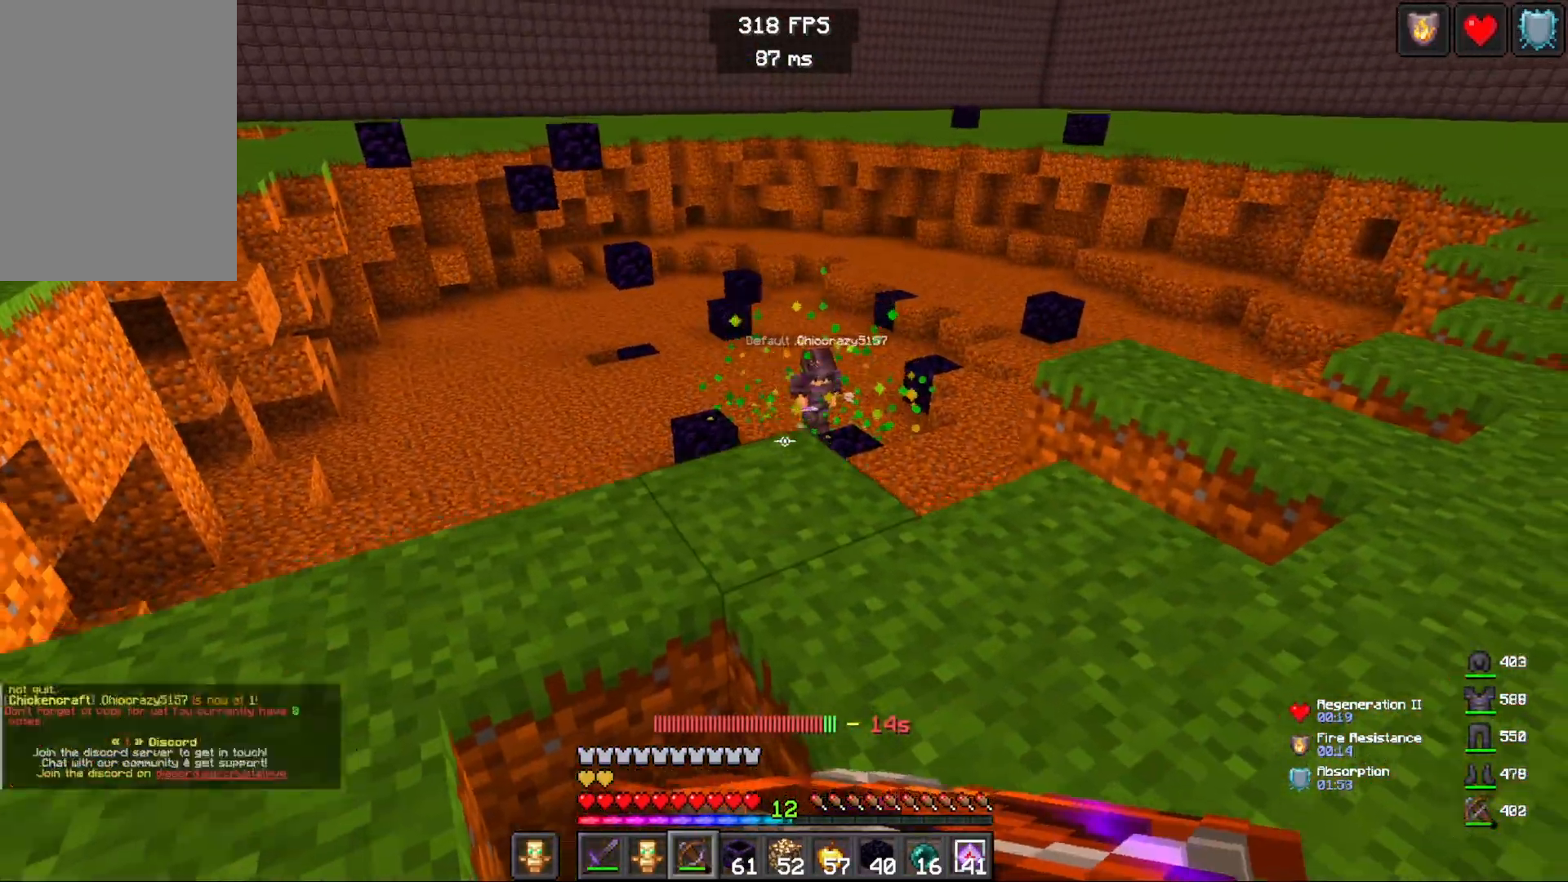
{"keys": ["a", "w"], "mouse": [], "events": [[133, "space", "up"], [267, "s", "up"], [433, "mouse_right", "up"], [450, "w", "down"]]}
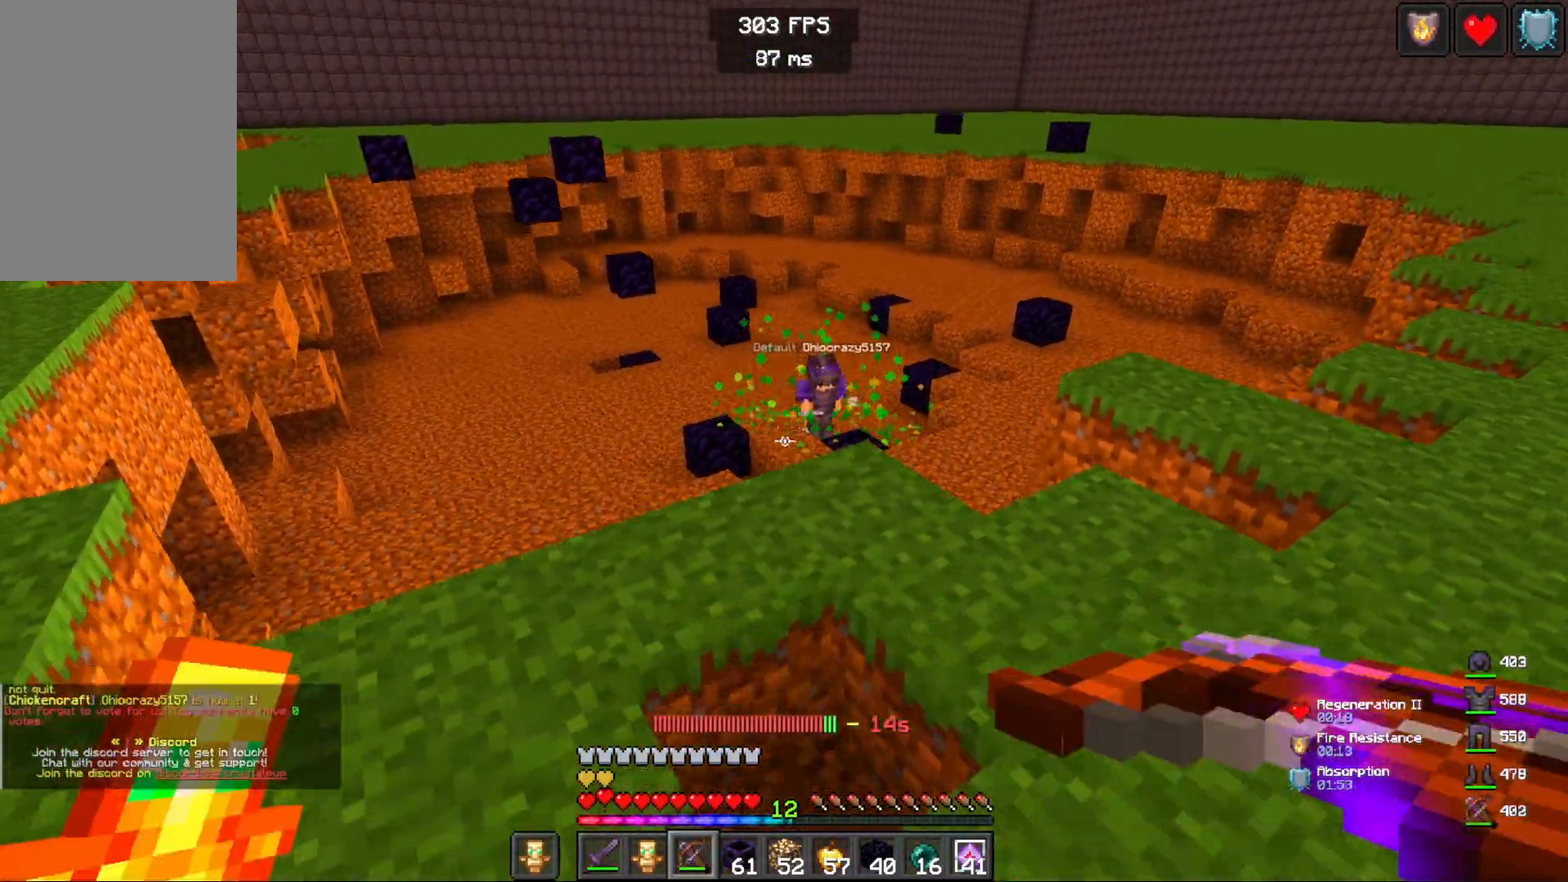
{"keys": [], "mouse": ["right"], "events": [[317, "a", "up"], [333, "mouse_right", "down"], [333, "w", "up"]]}
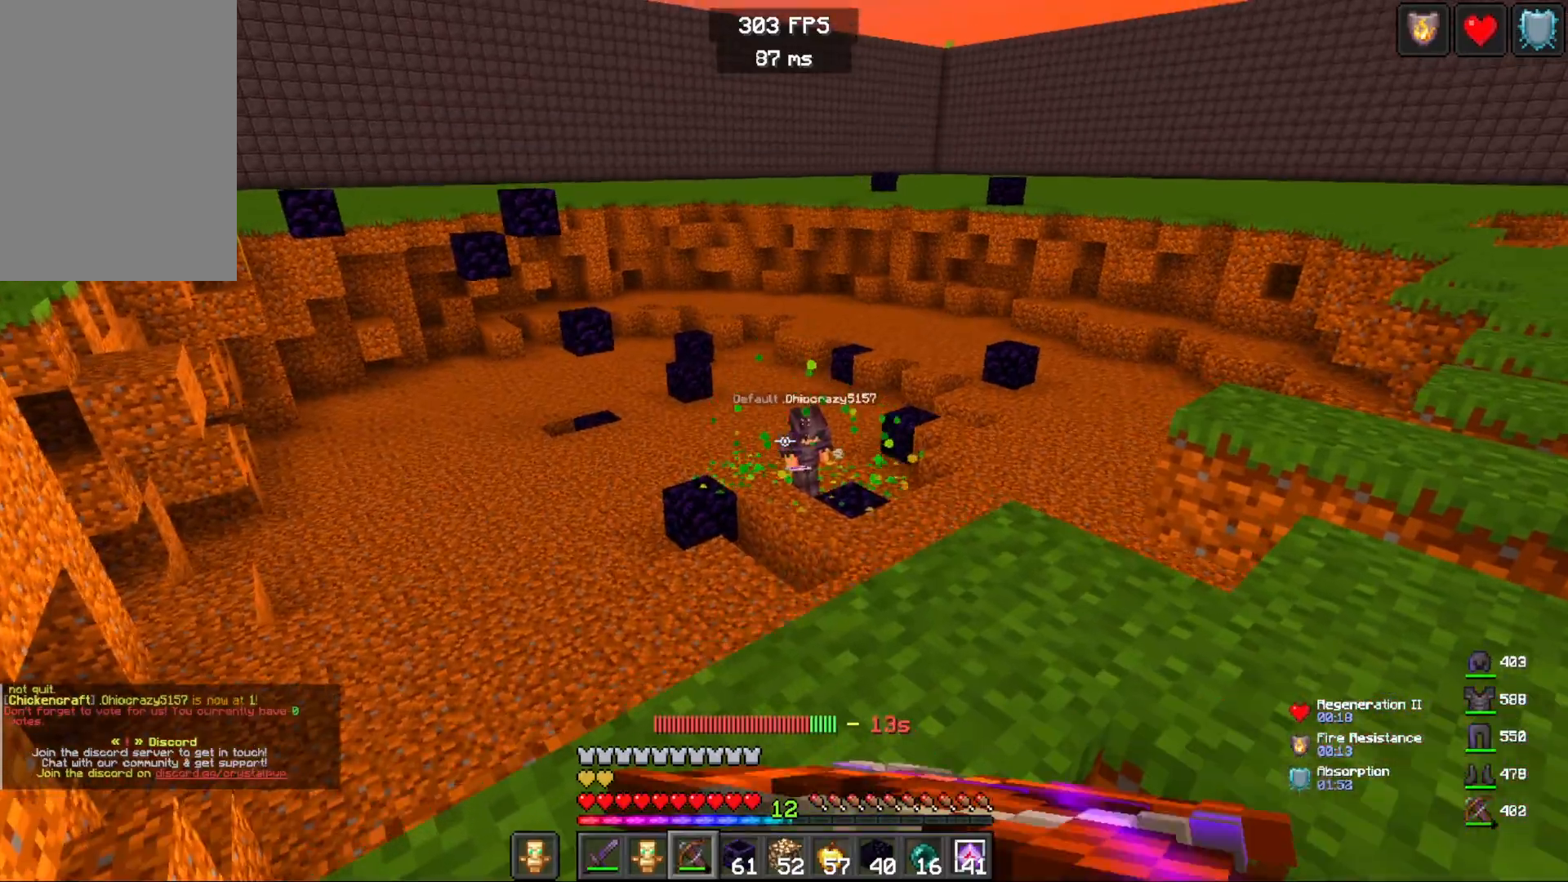
{"keys": [], "mouse": ["right"], "events": [[67, "mouse_right", "up"], [133, "mouse_right", "down"]]}
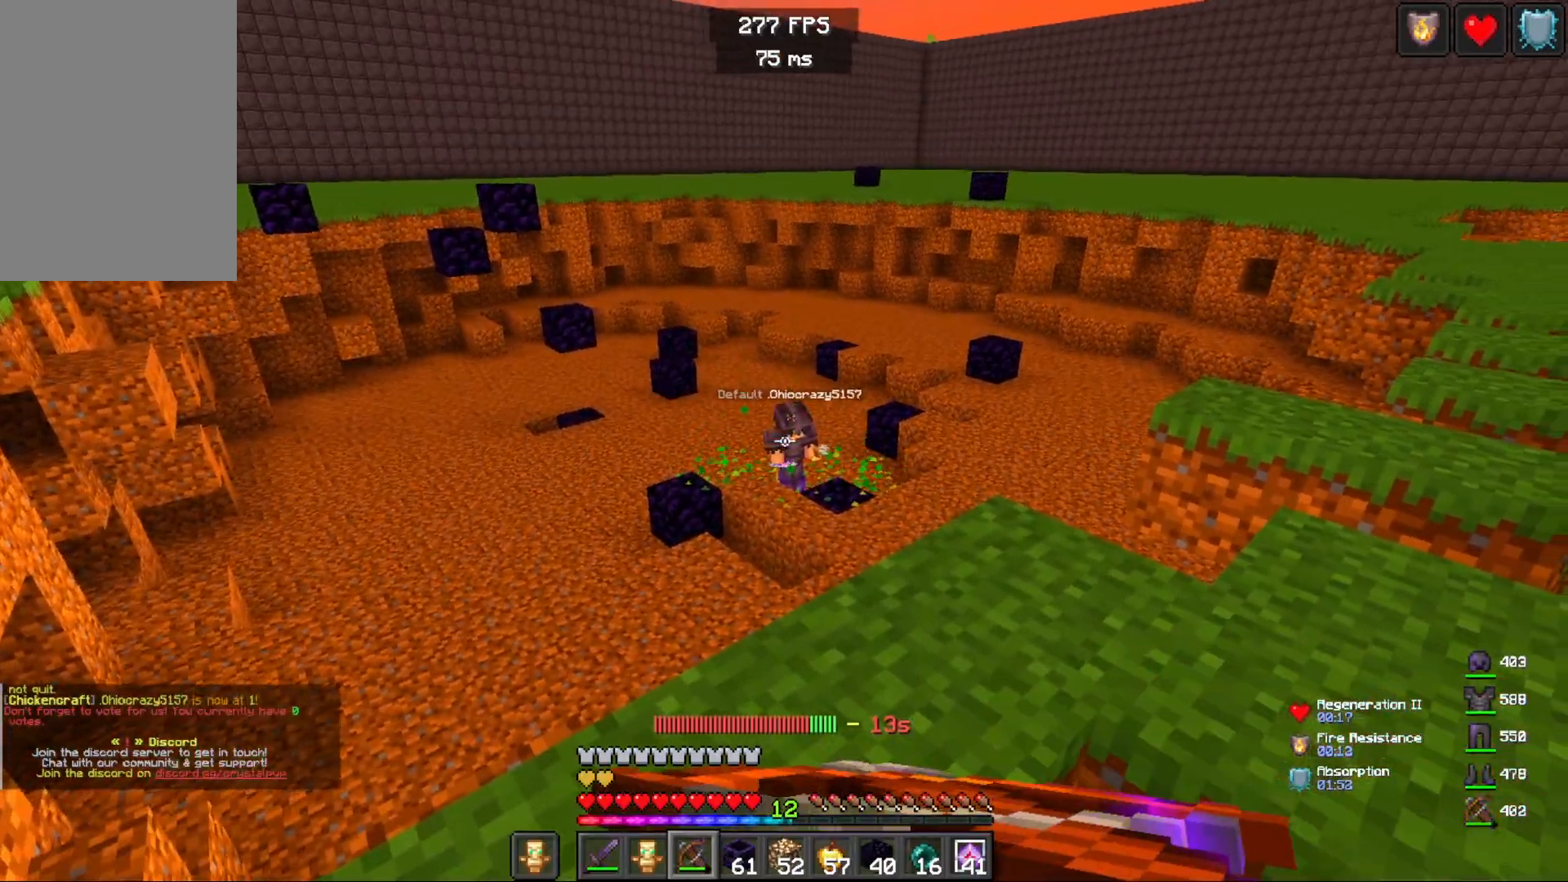
{"keys": ["w"], "mouse": ["right"], "events": [[83, "w", "down"], [450, "mouse_right", "up"], [483, "mouse_right", "down"]]}
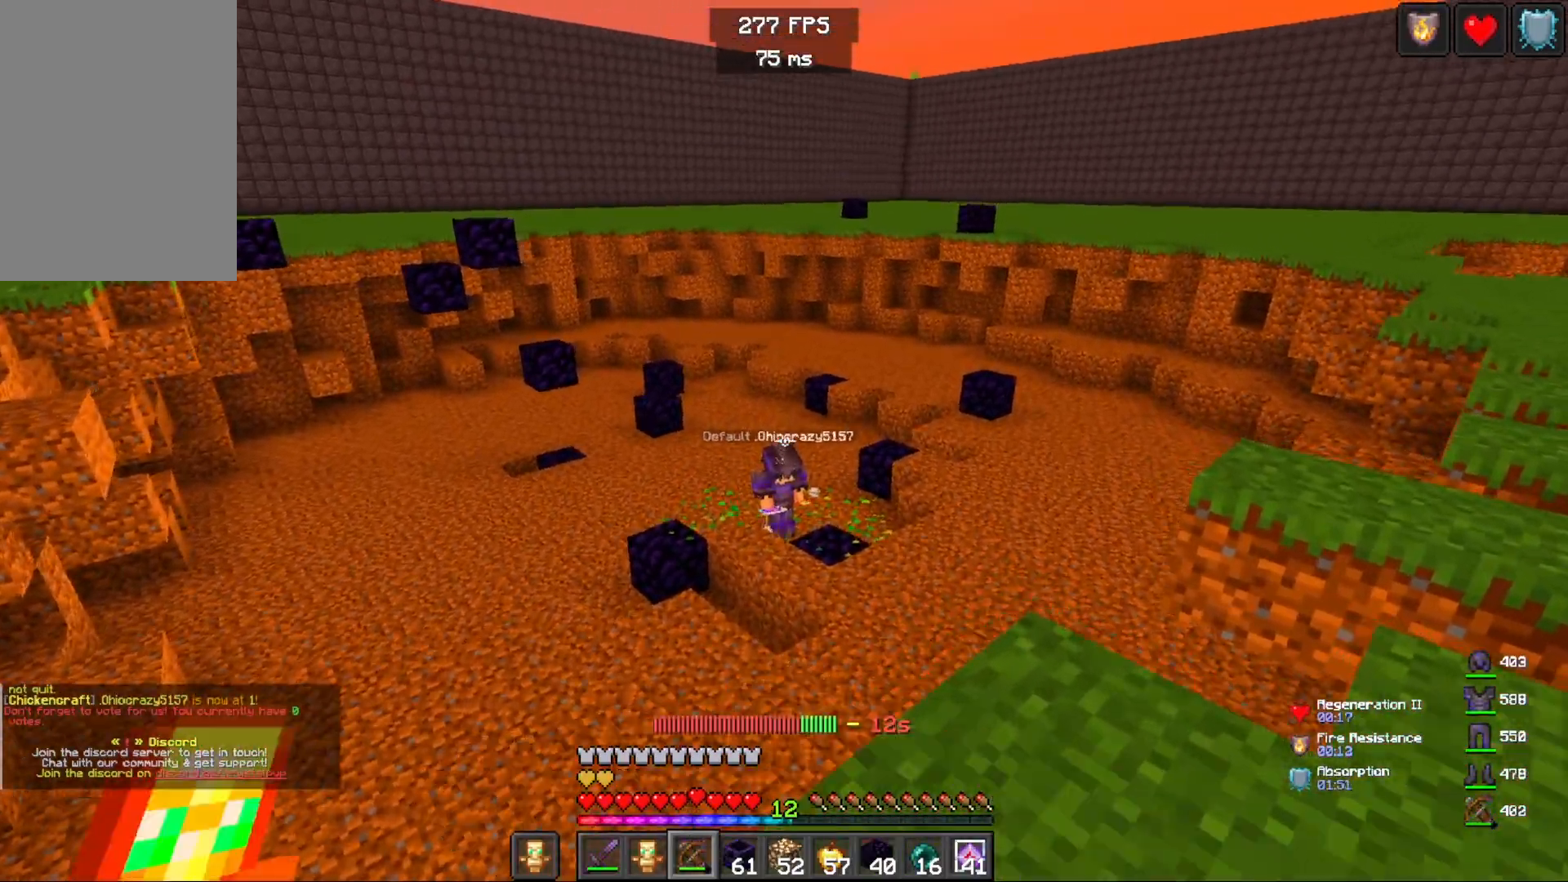
{"keys": ["d"], "mouse": [], "events": [[117, "w", "up"], [167, "mouse_right", "up"], [300, "d", "down"]]}
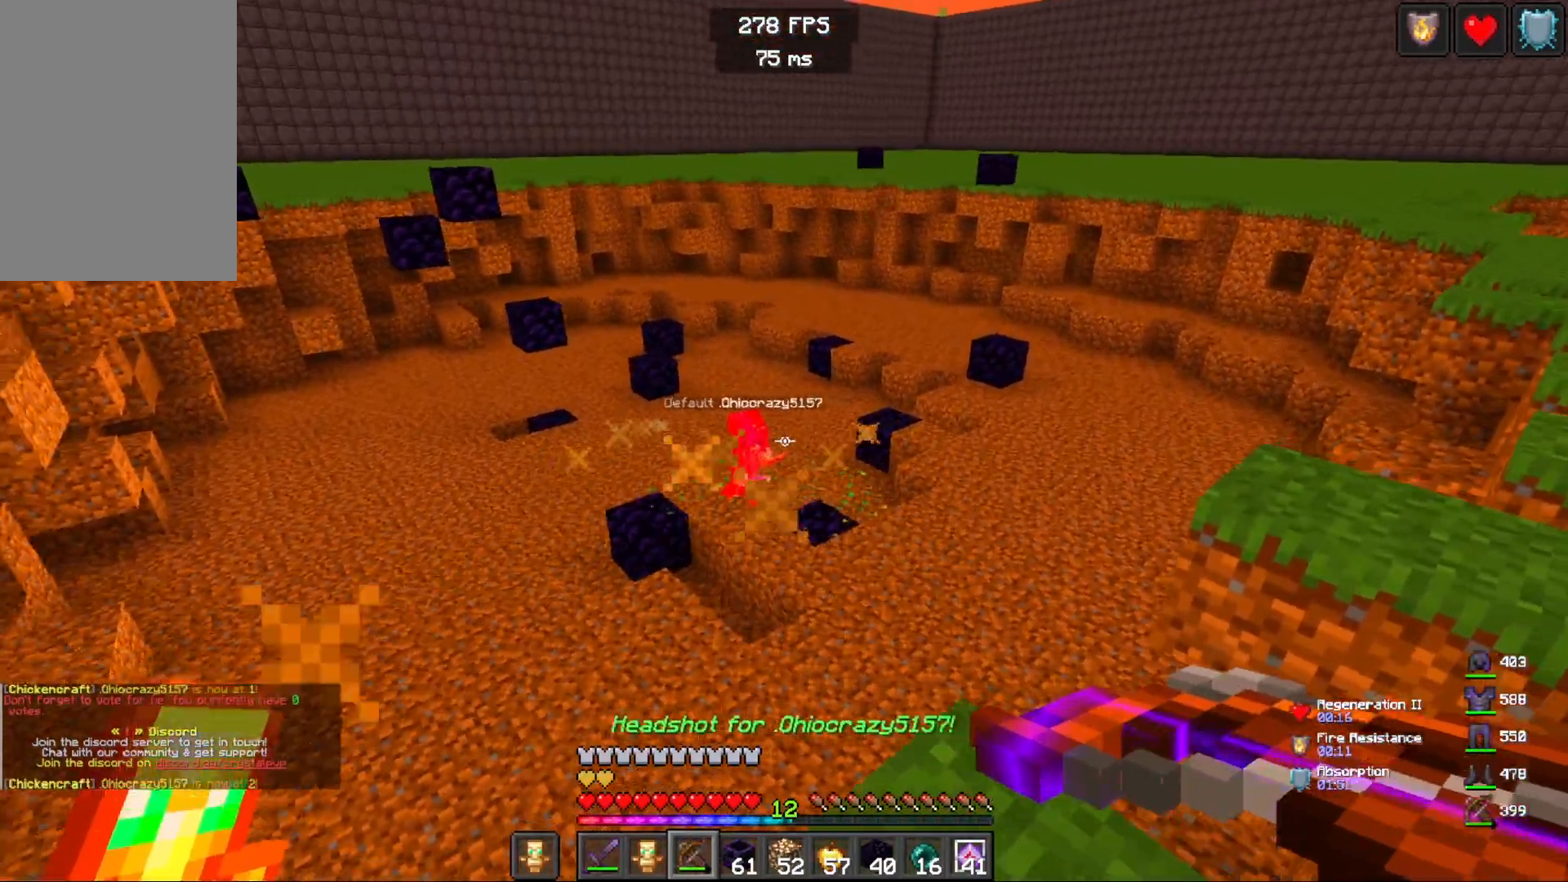
{"keys": [], "mouse": [], "events": [[83, "d", "up"]]}
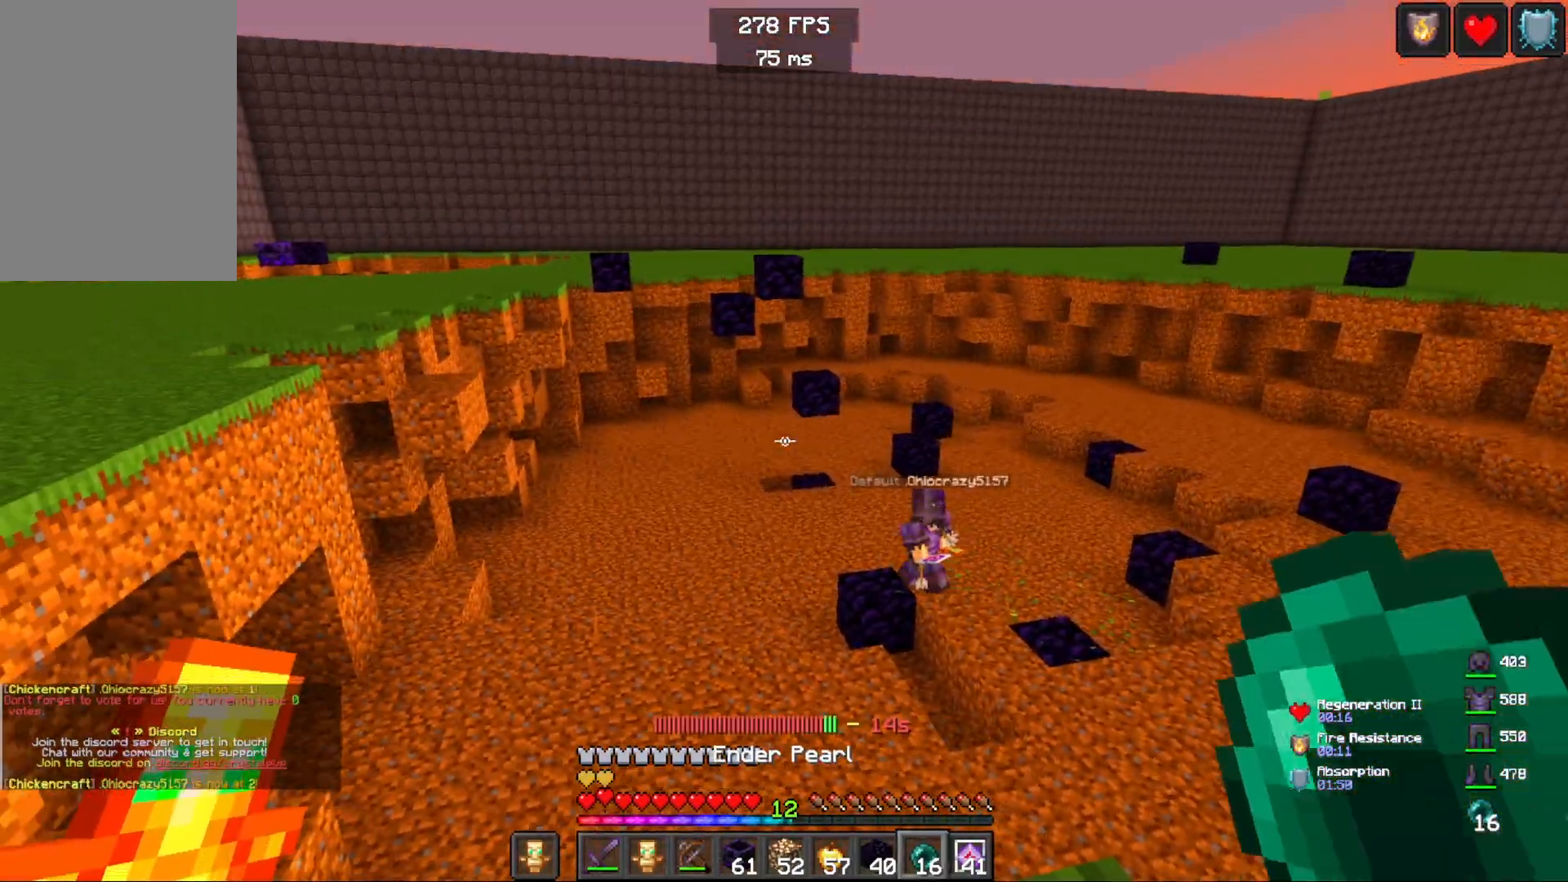
{"keys": [], "mouse": [], "events": [[250, "mouse_right", "down"], [417, "mouse_right", "up"]]}
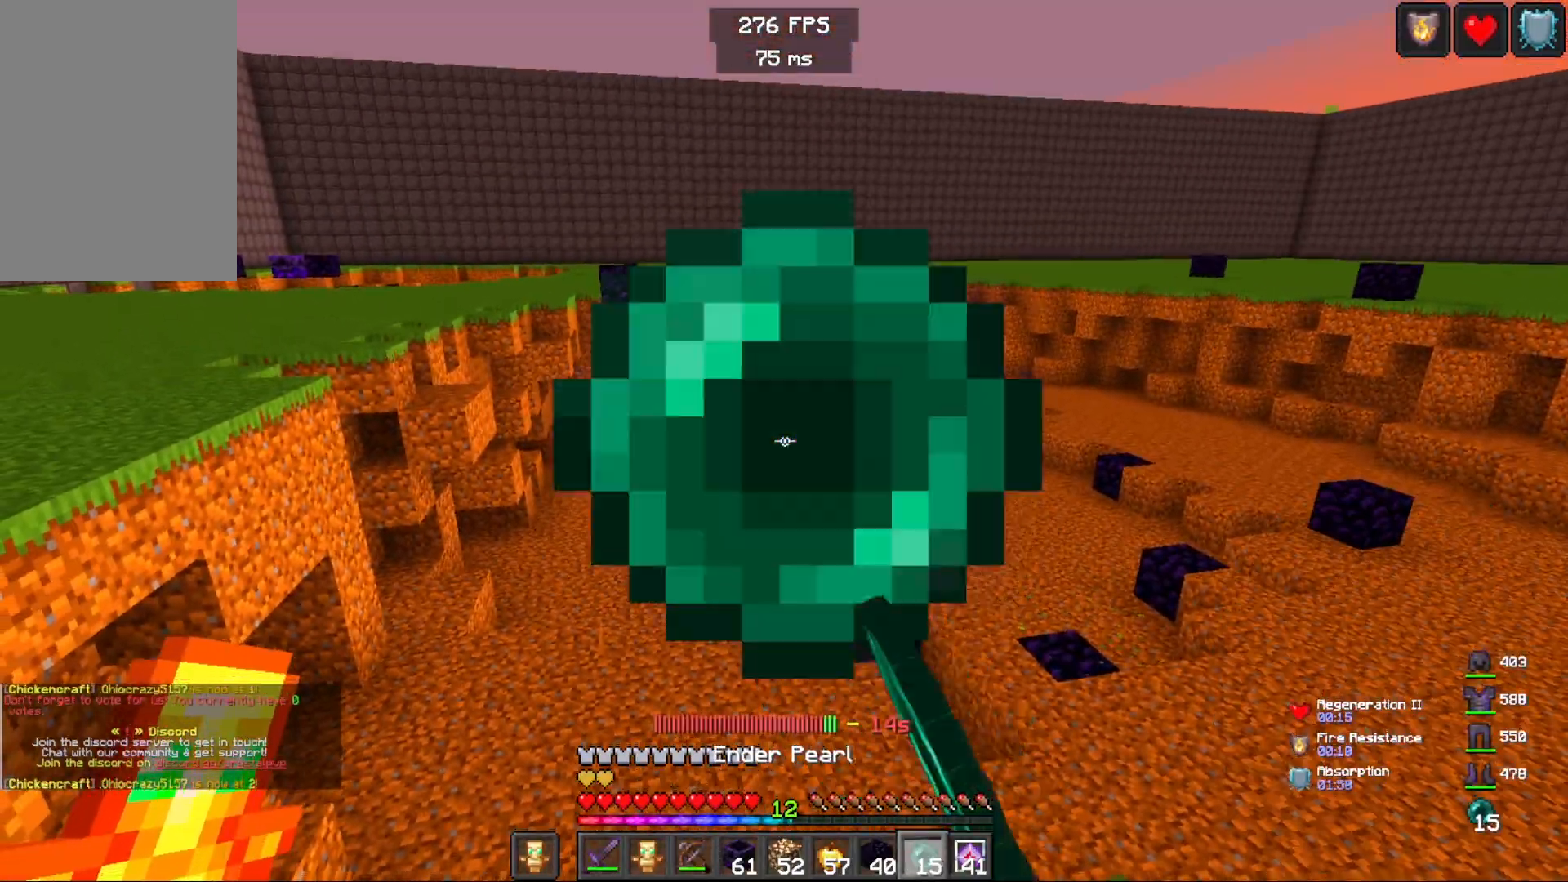
{"keys": [], "mouse": [], "events": []}
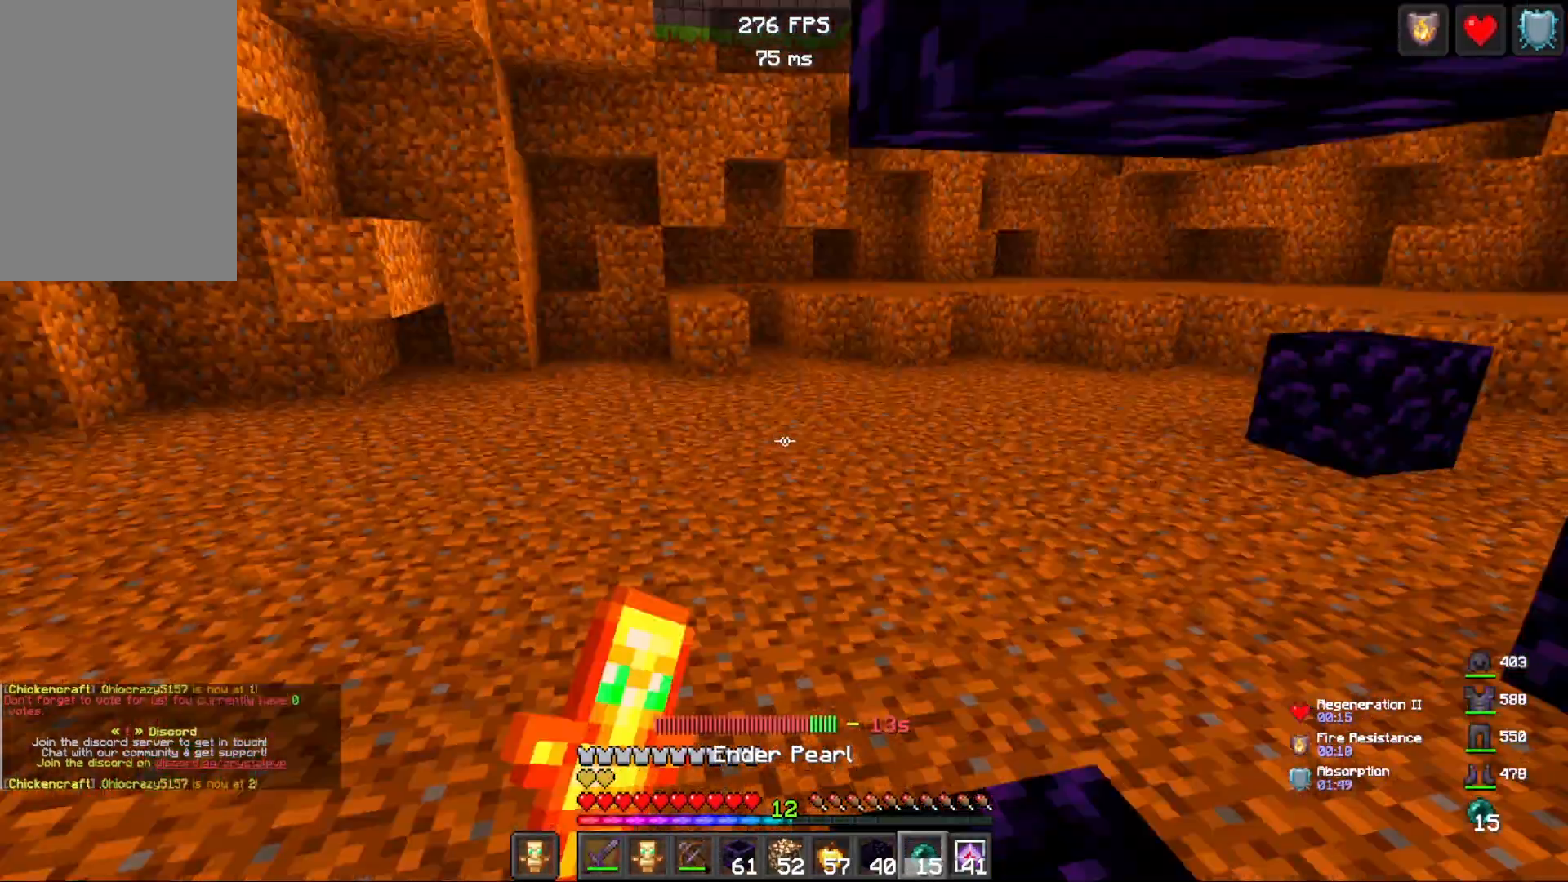
{"keys": [], "mouse": [], "events": [[283, "w", "down"], [450, "w", "up"]]}
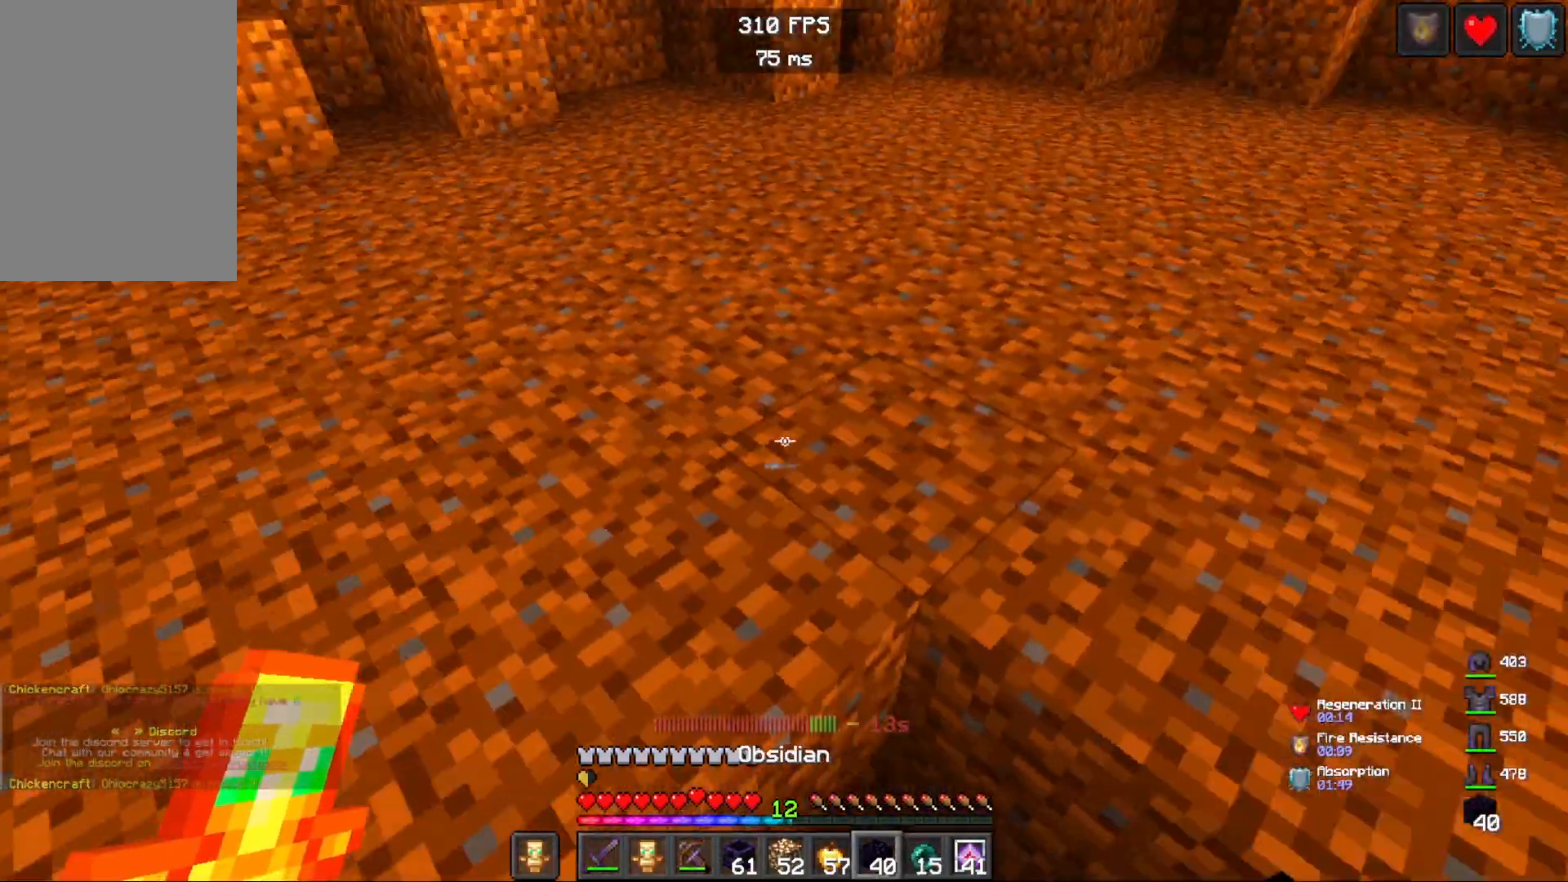
{"keys": [], "mouse": [], "events": [[83, "d", "down"], [283, "d", "up"], [283, "s", "down"], [433, "s", "up"]]}
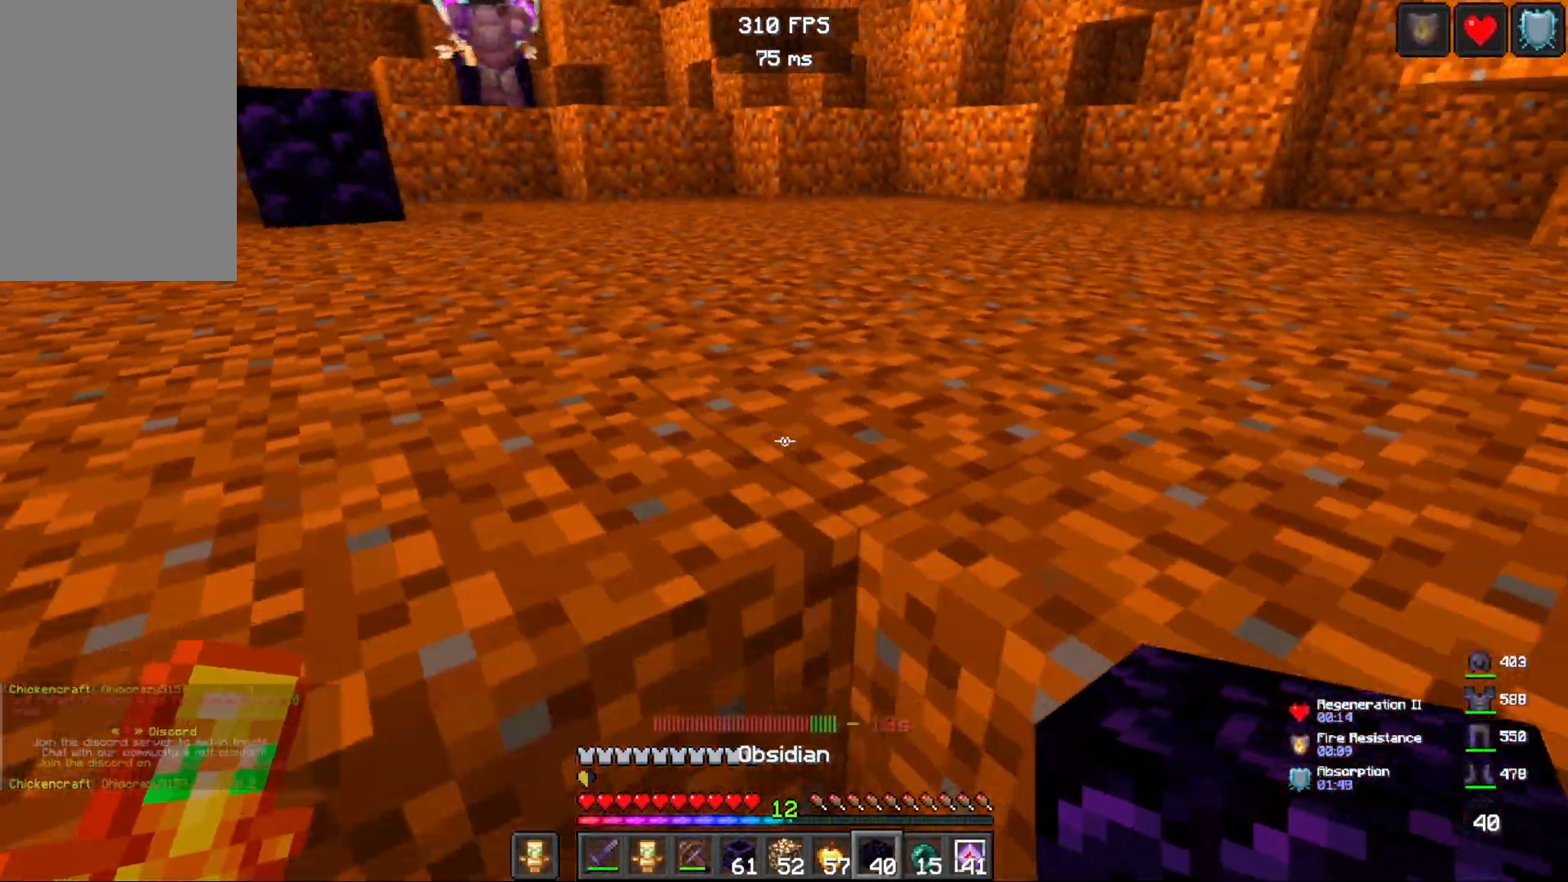
{"keys": ["s"], "mouse": [], "events": [[233, "mouse_right", "down"], [317, "s", "down"], [367, "mouse_right", "up"]]}
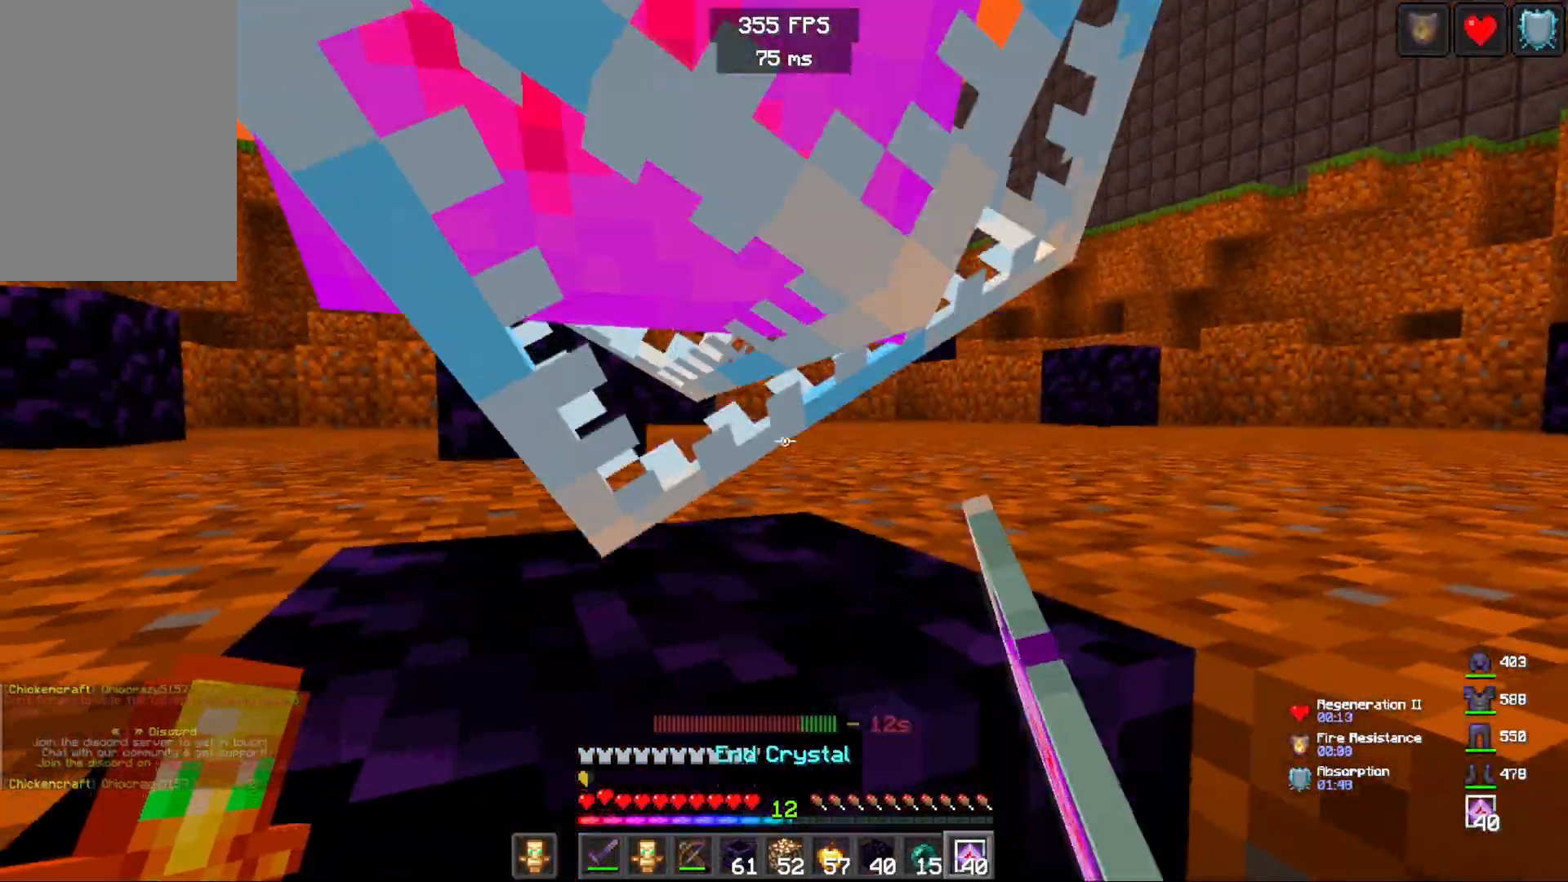
{"keys": ["s"], "mouse": [], "events": [[17, "mouse_left", "down"], [183, "mouse_left", "up"]]}
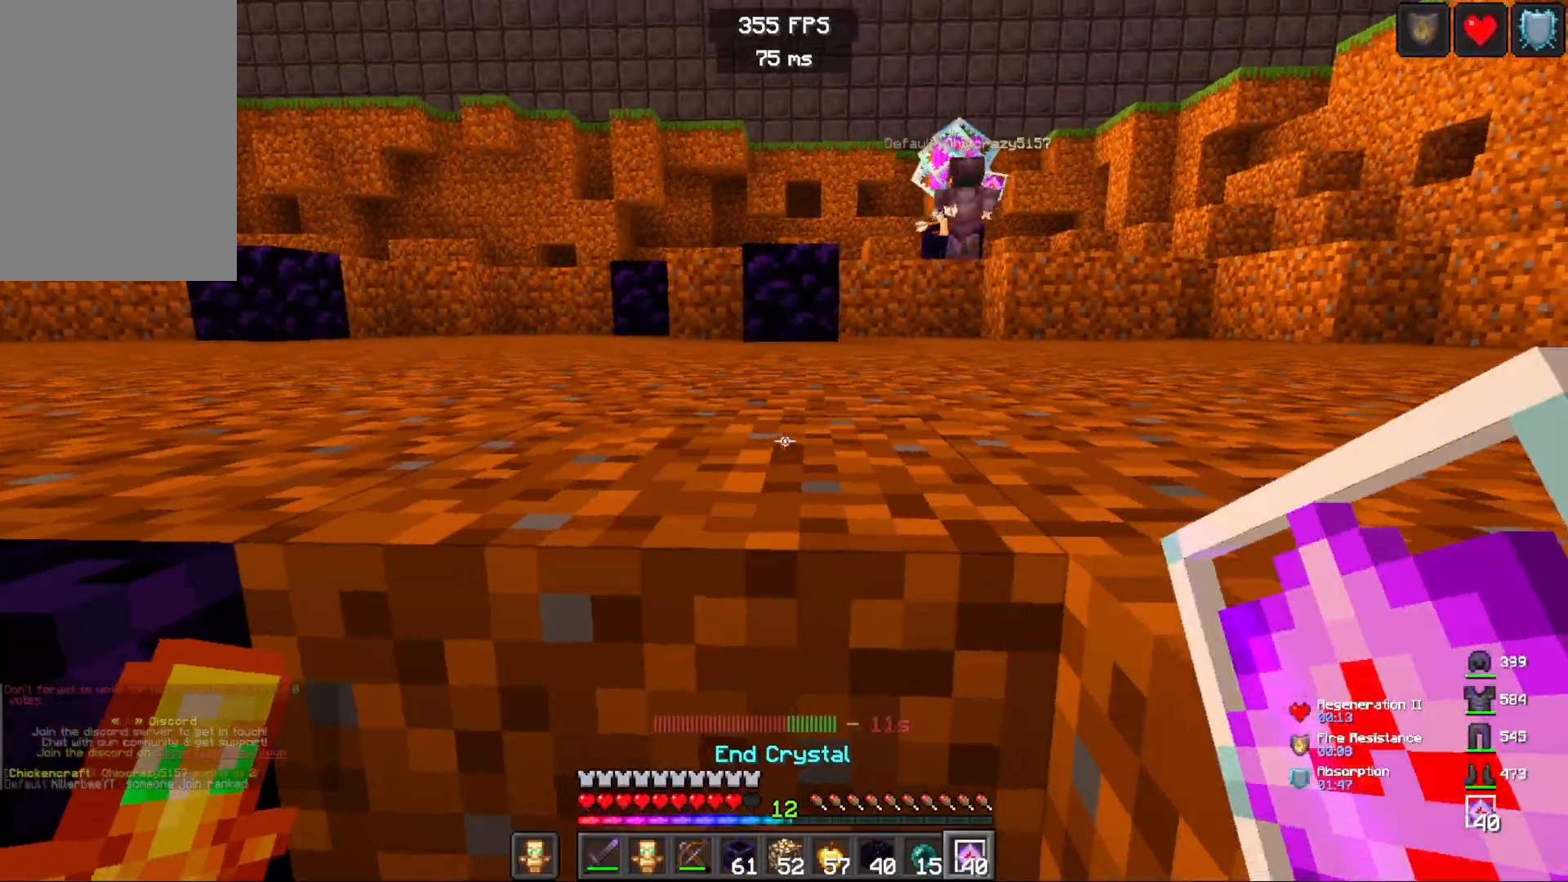
{"keys": ["space", "w"], "mouse": [], "events": [[17, "s", "up"], [83, "w", "down"], [450, "space", "down"]]}
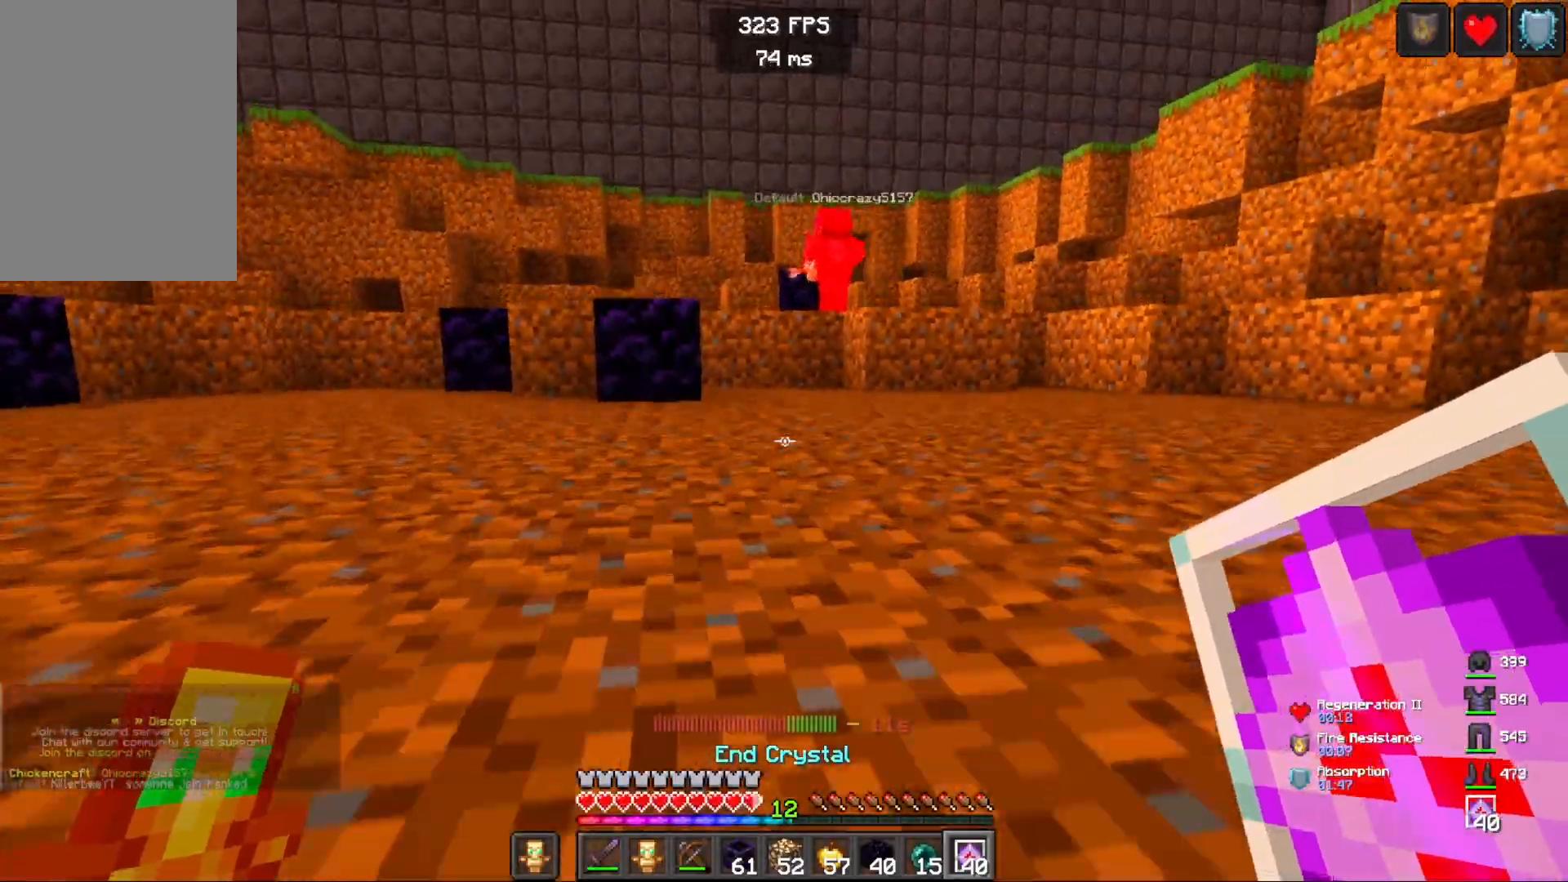
{"keys": ["space", "w"], "mouse": [], "events": [[133, "space", "up"], [367, "space", "down"]]}
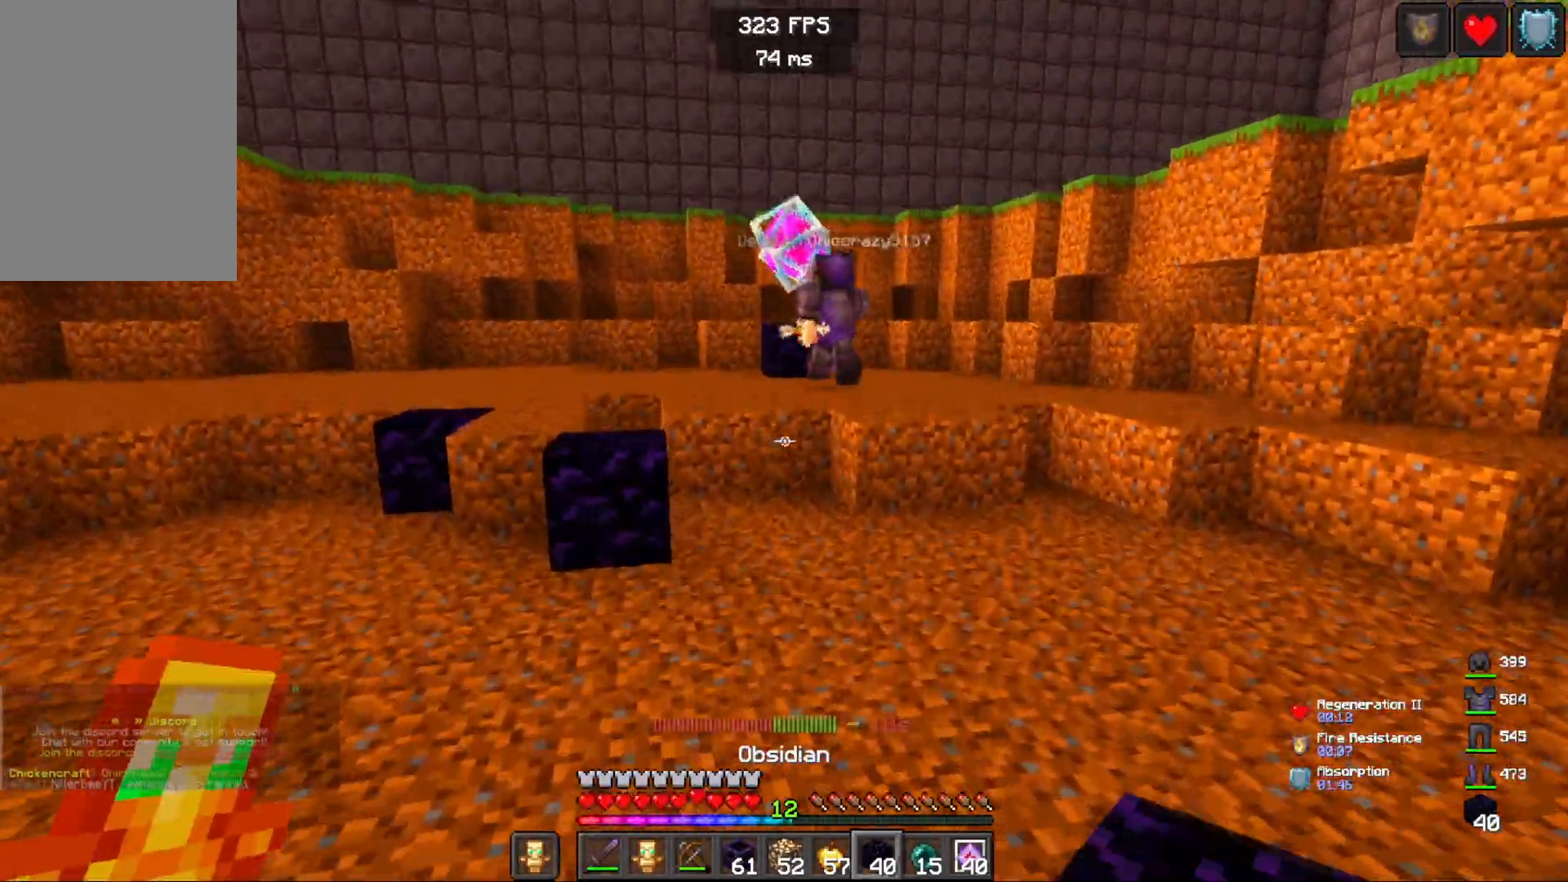
{"keys": ["w"], "mouse": [], "events": [[233, "space", "up"]]}
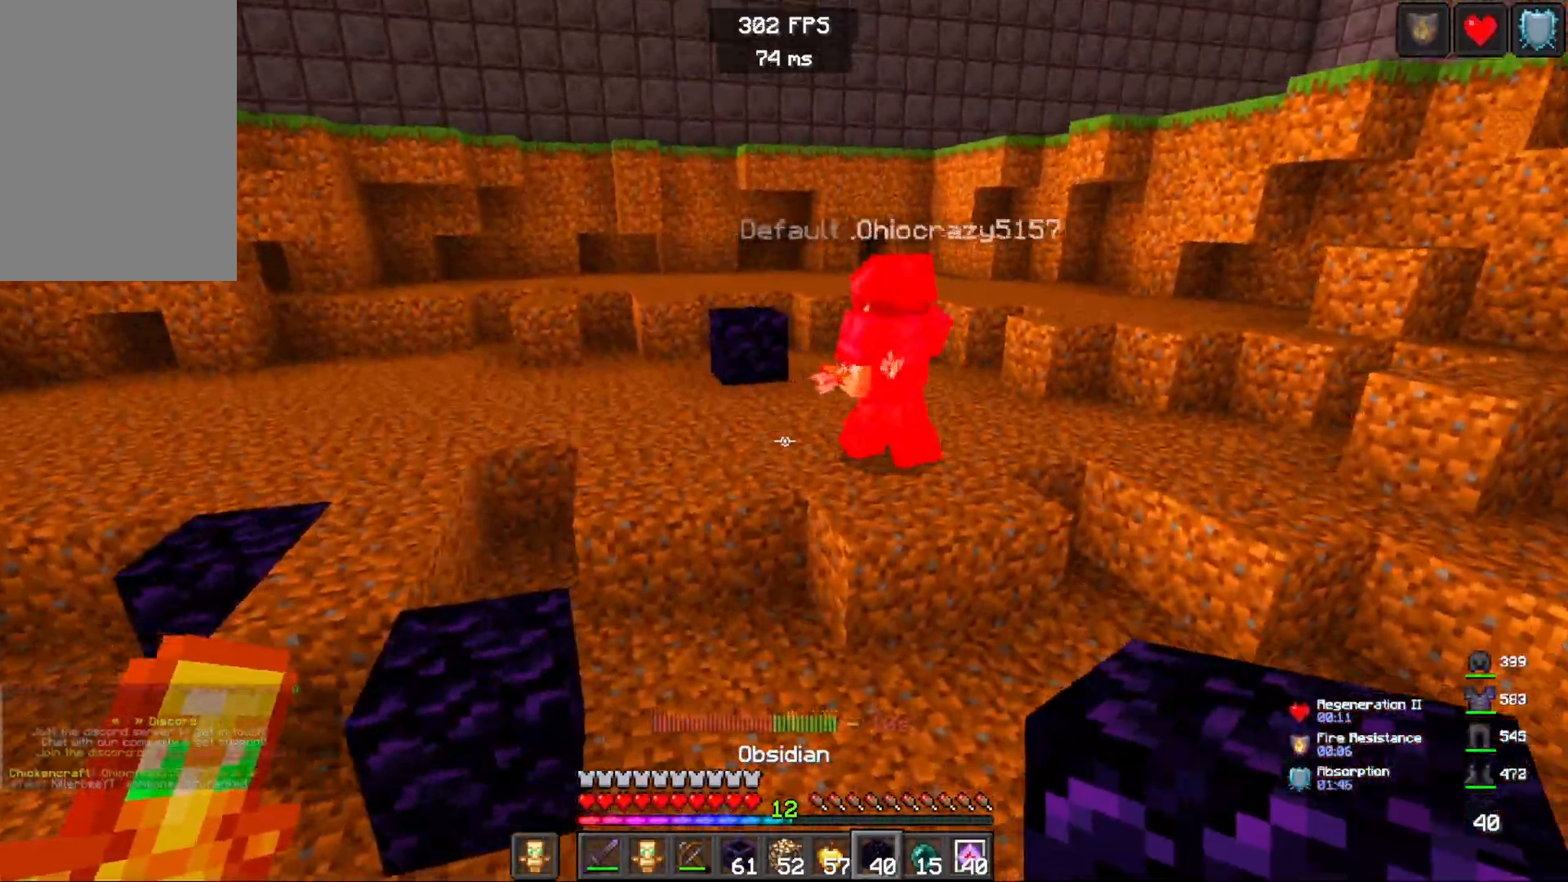
{"keys": ["a"], "mouse": ["left", "right"], "events": [[183, "a", "down"], [250, "mouse_right", "down"], [350, "w", "up"], [417, "mouse_right", "up"], [450, "mouse_right", "down"], [483, "mouse_left", "down"]]}
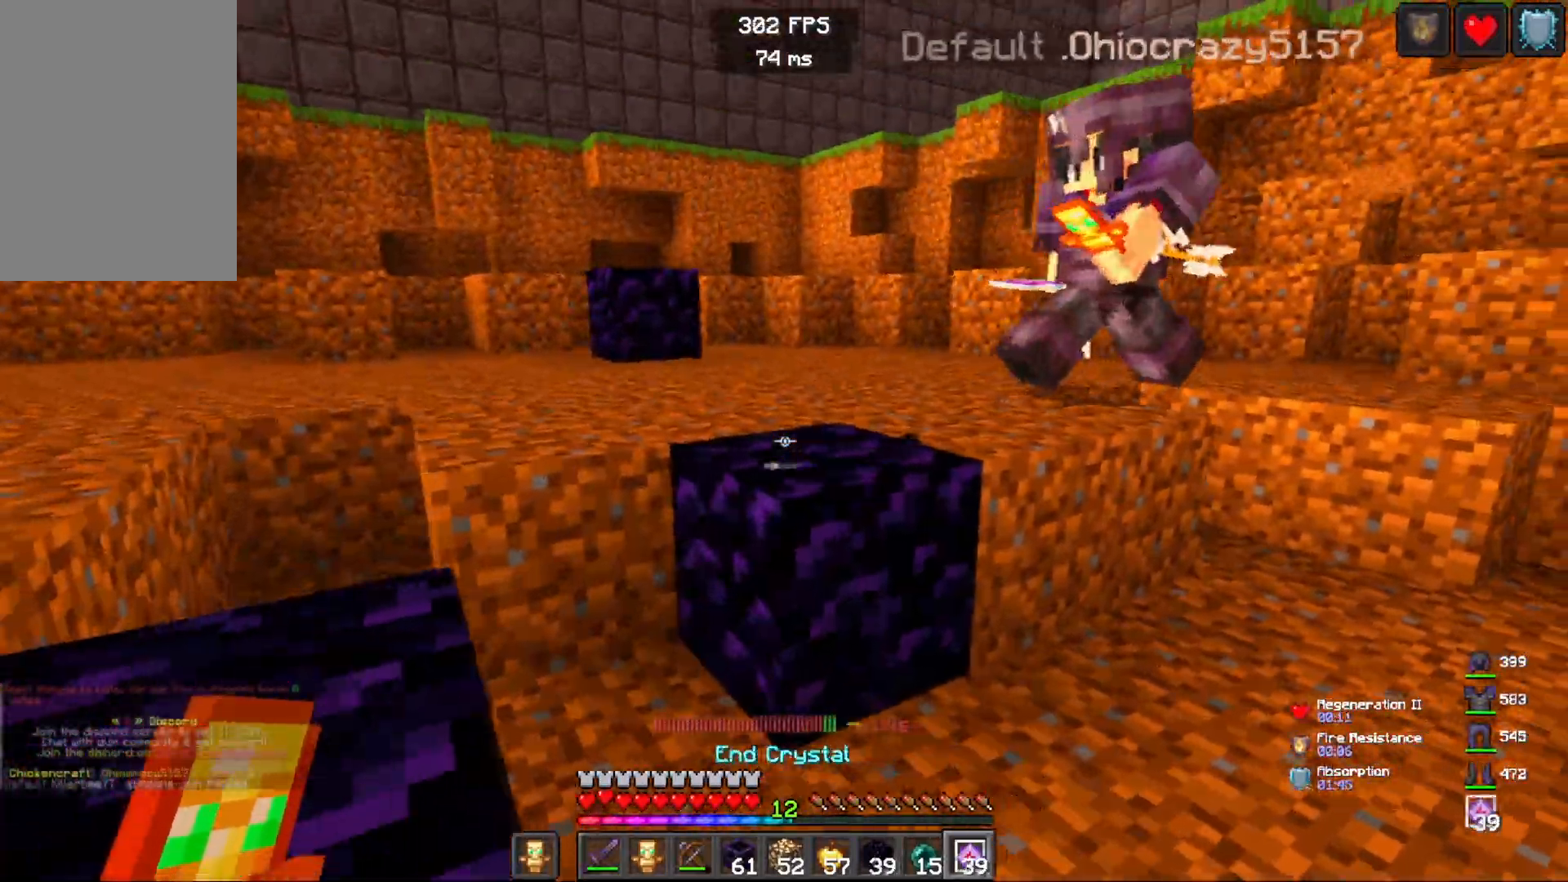
{"keys": ["w"], "mouse": [], "events": [[50, "mouse_right", "up"], [150, "mouse_left", "up"], [300, "mouse_left", "down"], [317, "a", "up"], [433, "w", "down"], [450, "mouse_left", "up"]]}
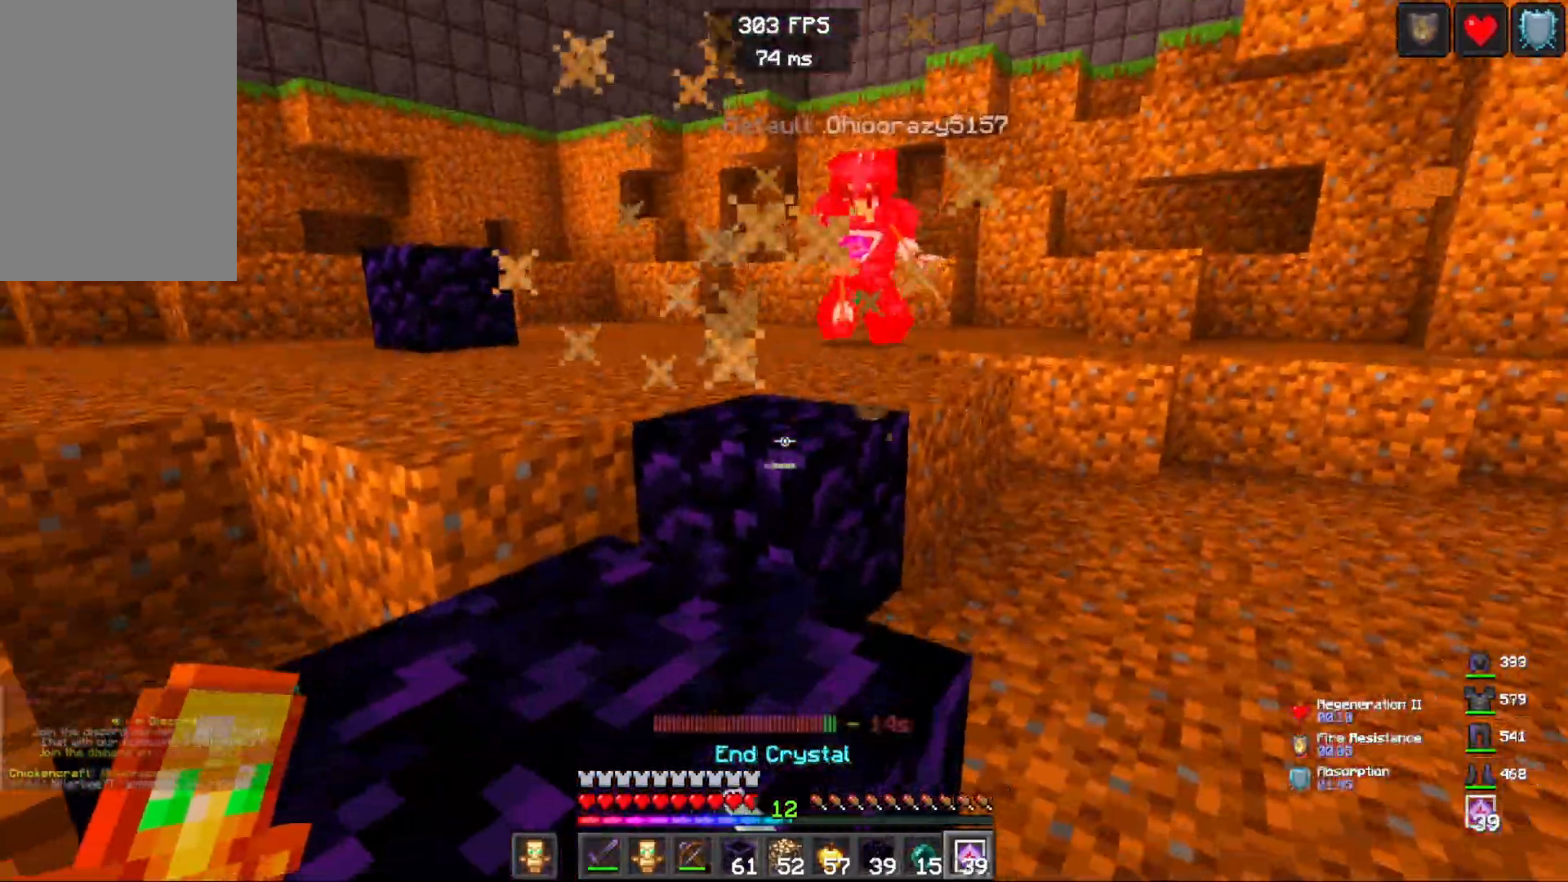
{"keys": [], "mouse": ["right"], "events": [[67, "mouse_right", "down"], [183, "mouse_right", "up"], [200, "mouse_left", "down"], [200, "w", "up"], [383, "mouse_left", "up"], [433, "mouse_right", "down"]]}
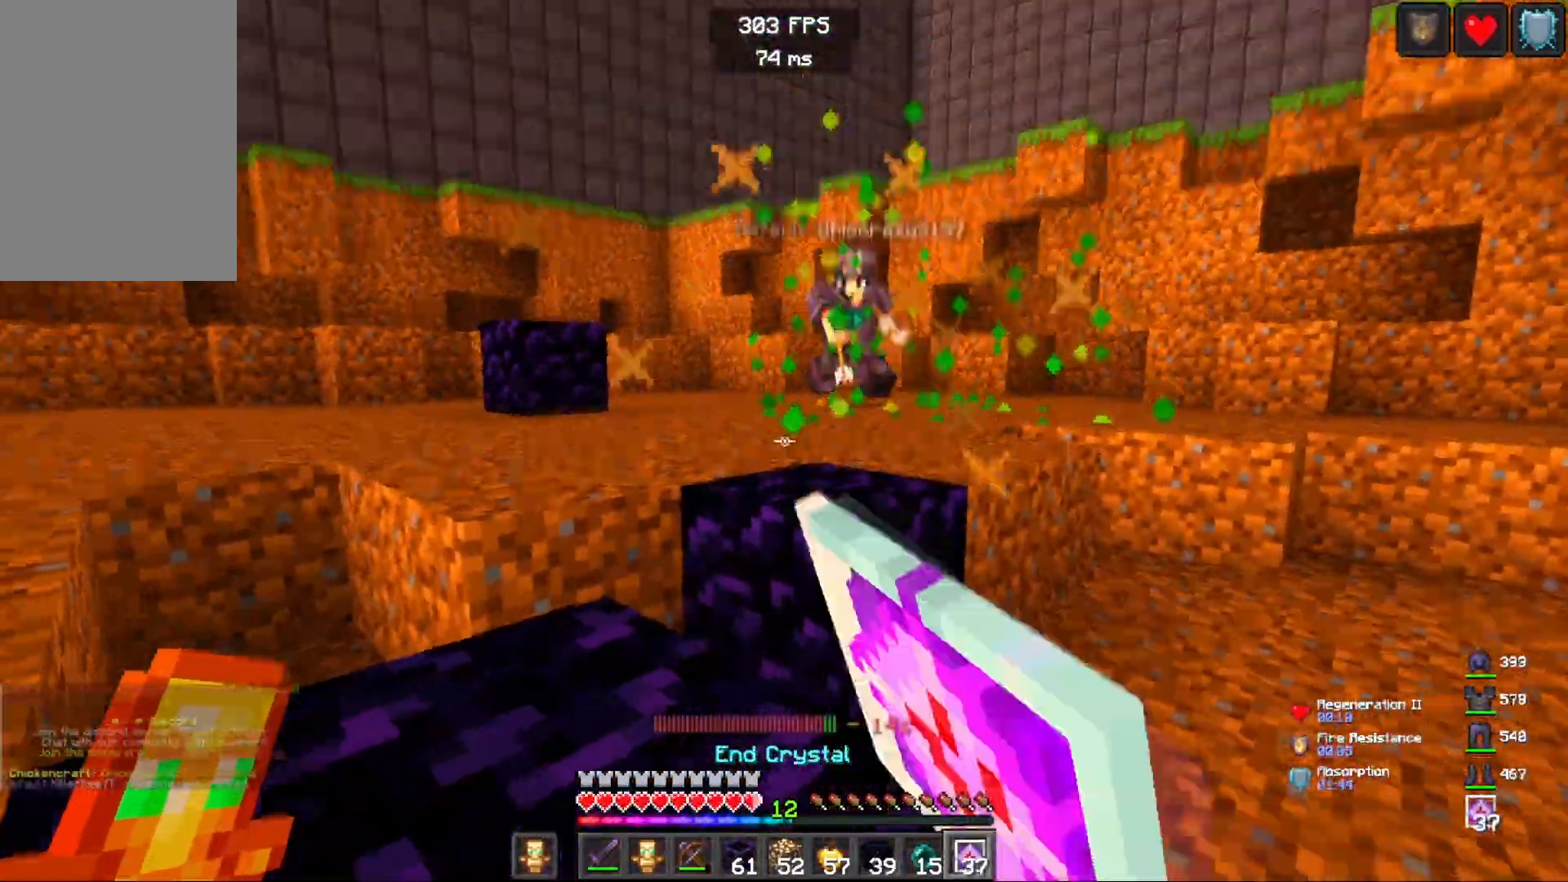
{"keys": ["w"], "mouse": ["left"], "events": [[50, "mouse_right", "up"], [83, "mouse_left", "down"], [250, "mouse_left", "up"], [283, "mouse_right", "down"], [300, "w", "down"], [433, "mouse_right", "up"], [450, "mouse_left", "down"]]}
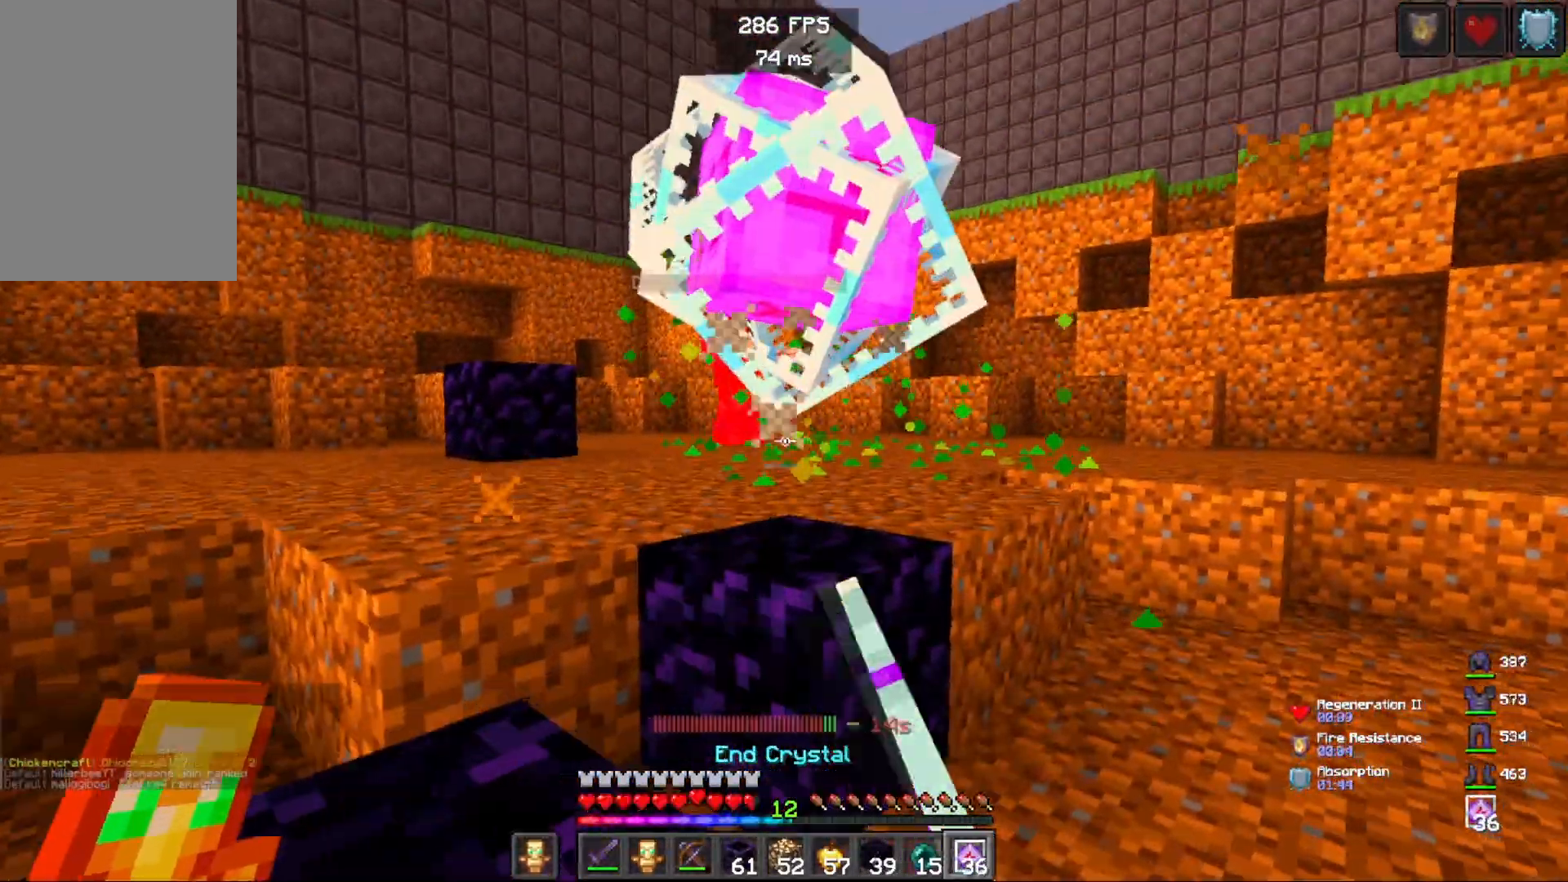
{"keys": [], "mouse": ["right"], "events": [[17, "w", "up"], [117, "mouse_left", "up"], [150, "mouse_right", "down"], [300, "mouse_right", "up"], [317, "mouse_left", "down"], [467, "mouse_left", "up"], [500, "mouse_right", "down"]]}
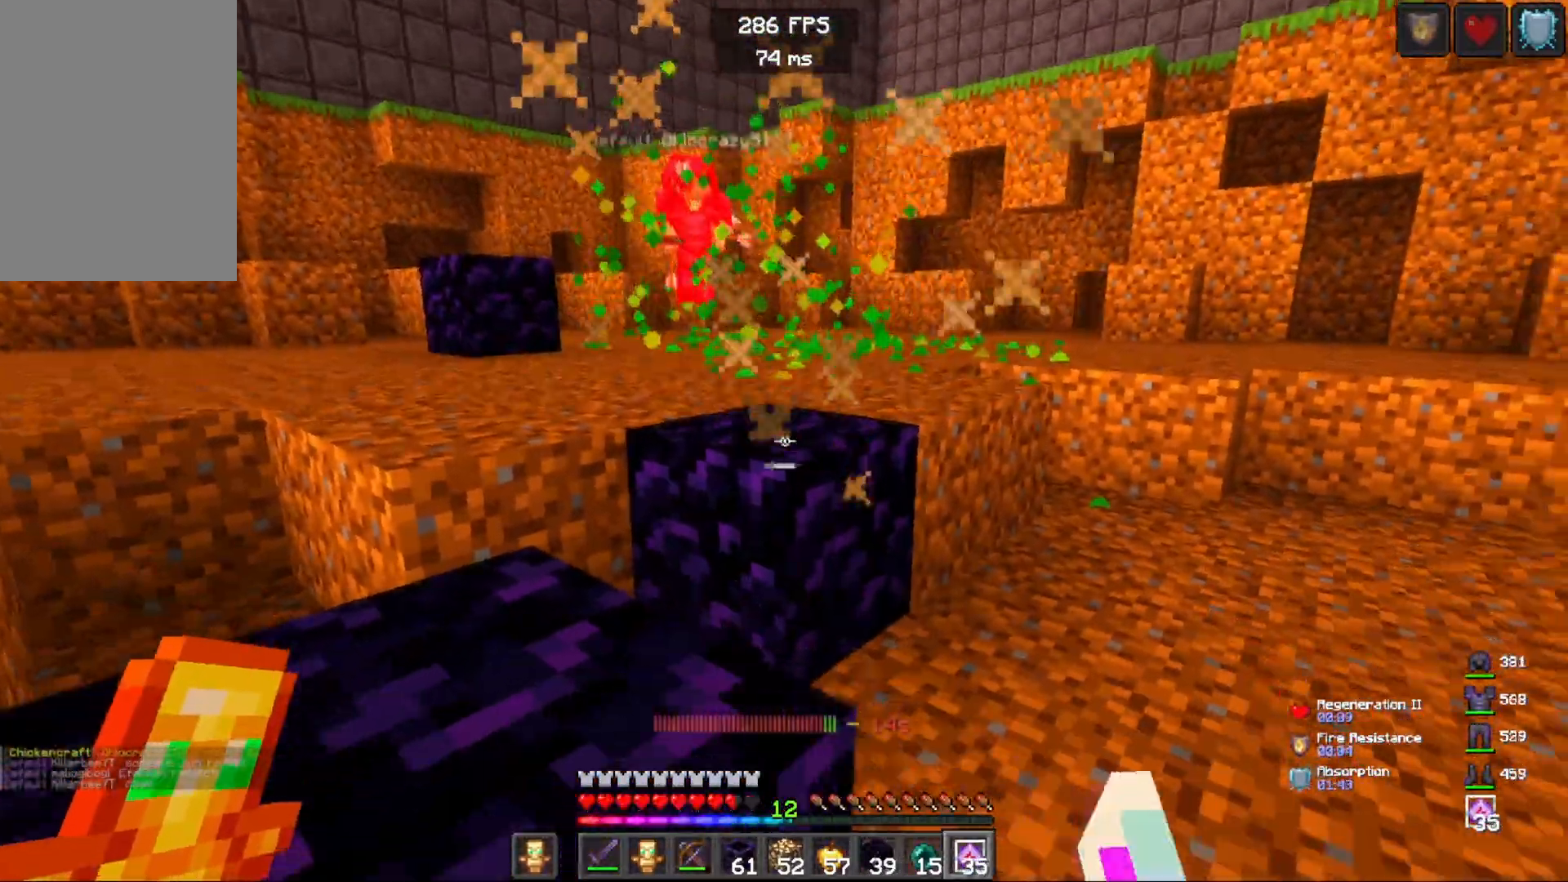
{"keys": [], "mouse": [], "events": [[150, "mouse_right", "up"], [200, "mouse_left", "down"], [300, "mouse_right", "down"], [317, "mouse_left", "up"], [450, "mouse_right", "up"]]}
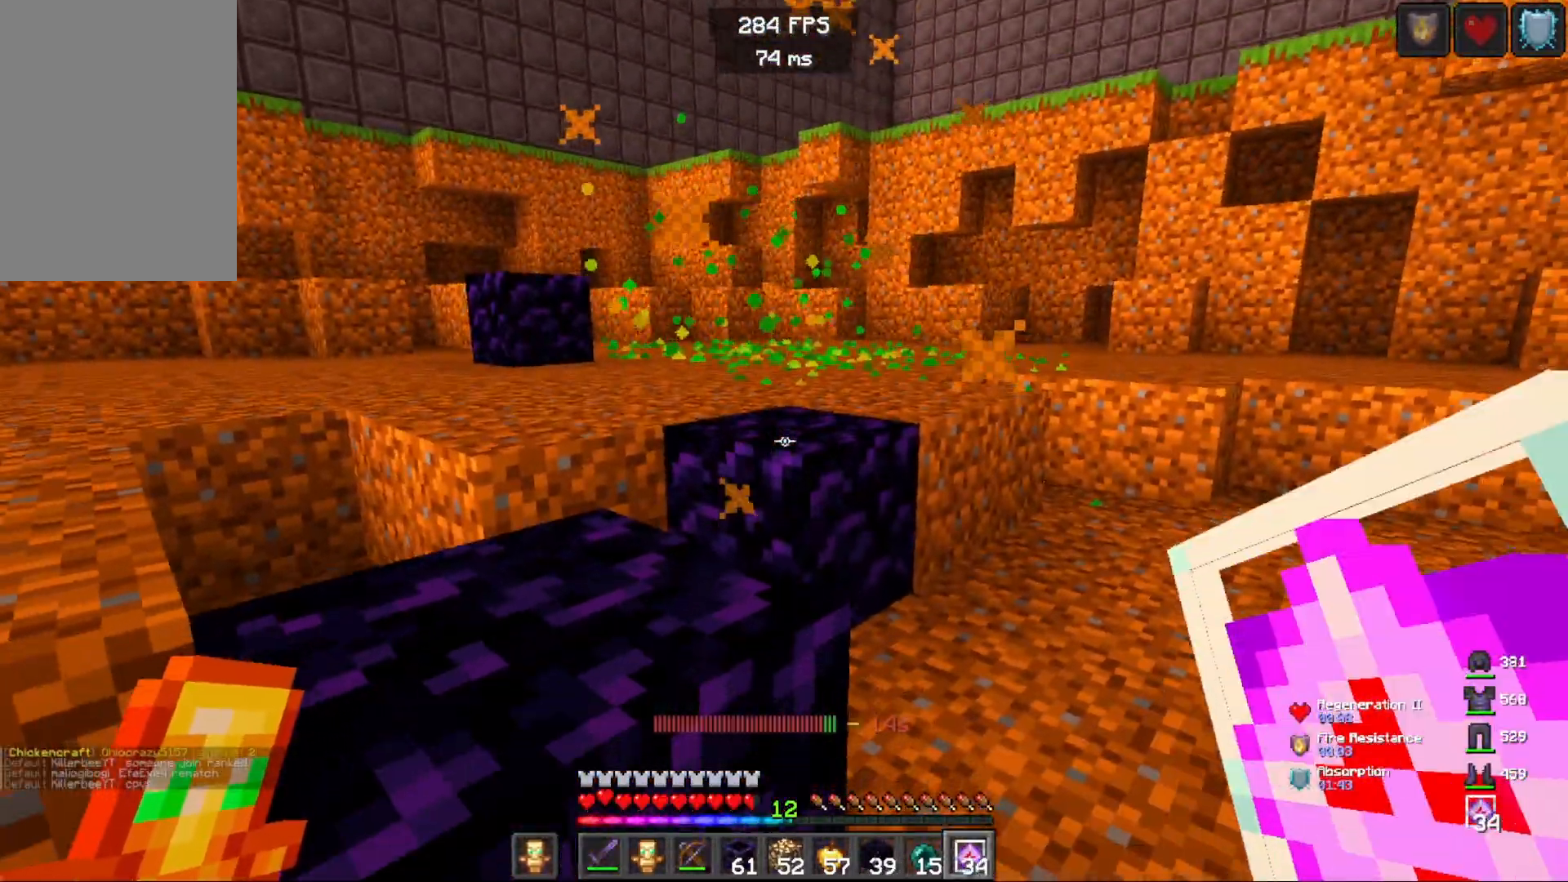
{"keys": ["w"], "mouse": [], "events": [[33, "mouse_left", "down"], [183, "mouse_left", "up"], [333, "w", "down"]]}
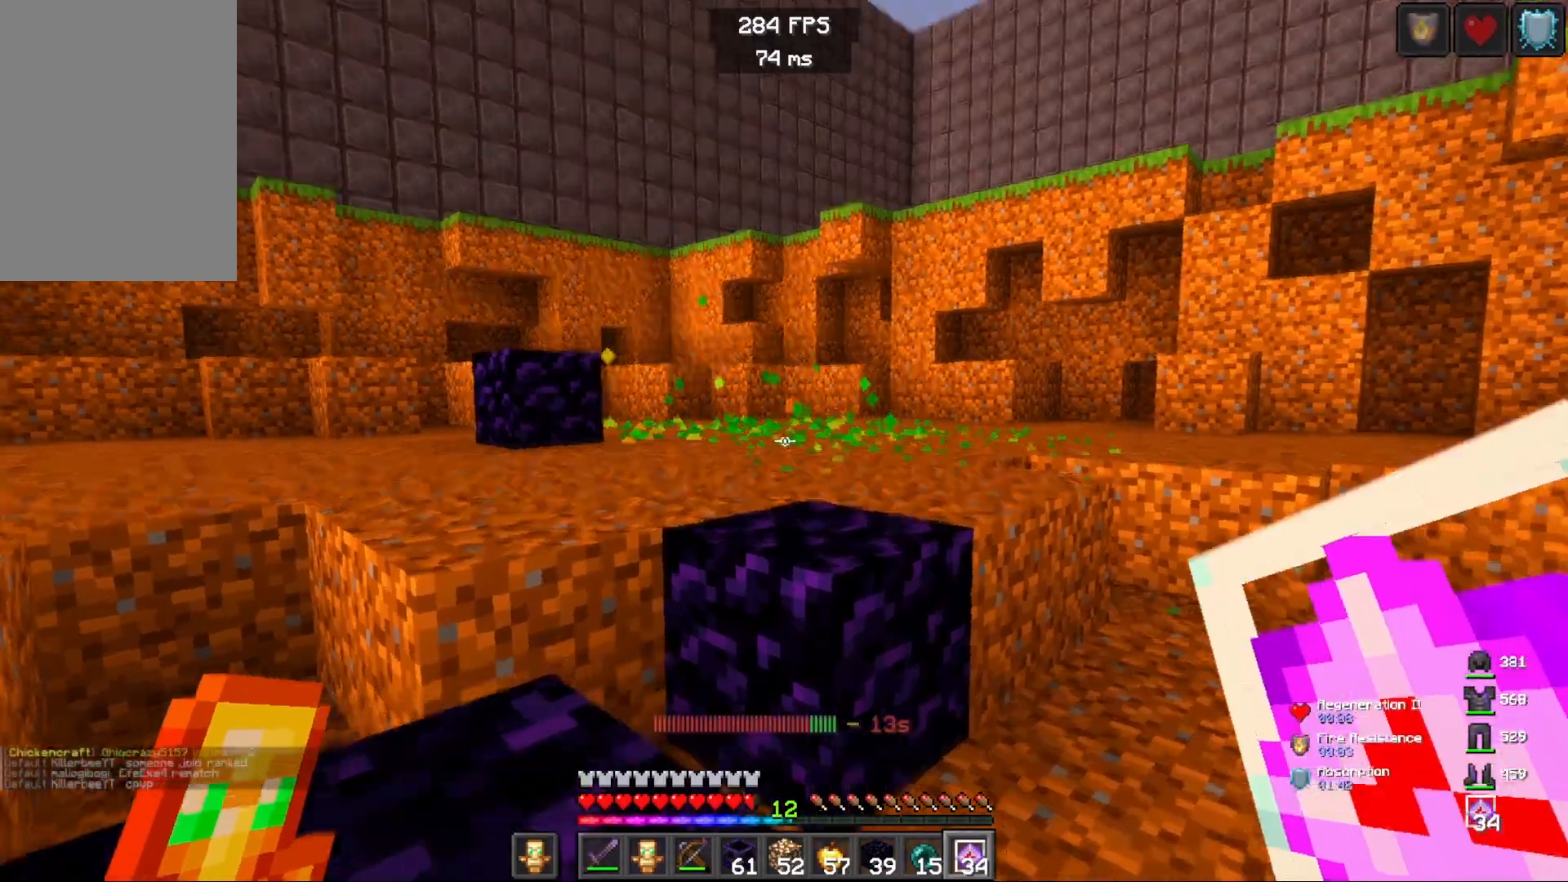
{"keys": [], "mouse": [], "events": [[150, "w", "up"]]}
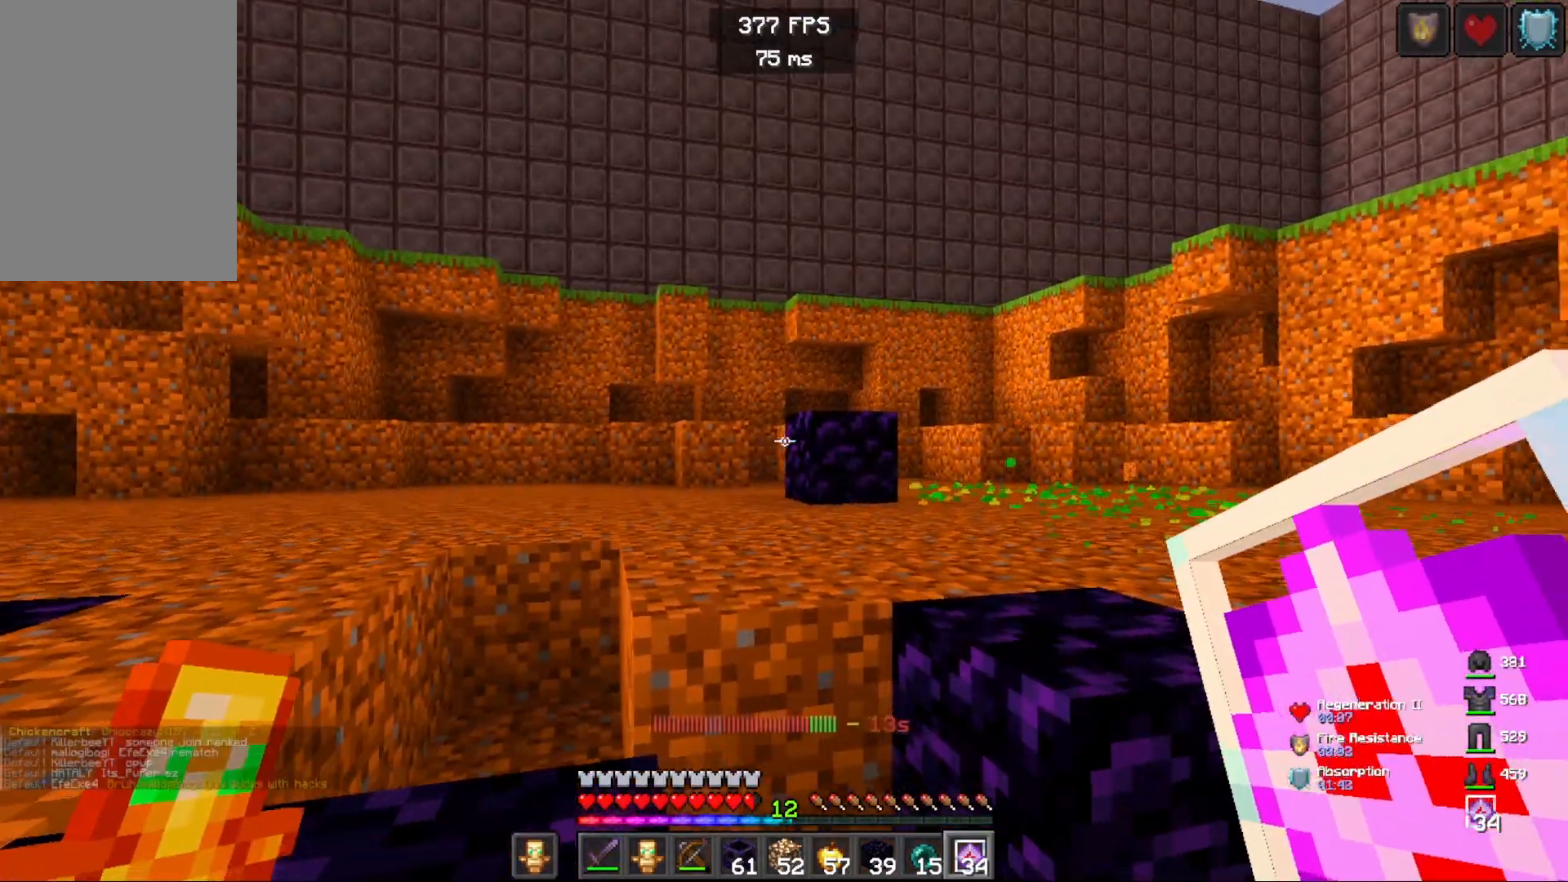
{"keys": [], "mouse": [], "events": []}